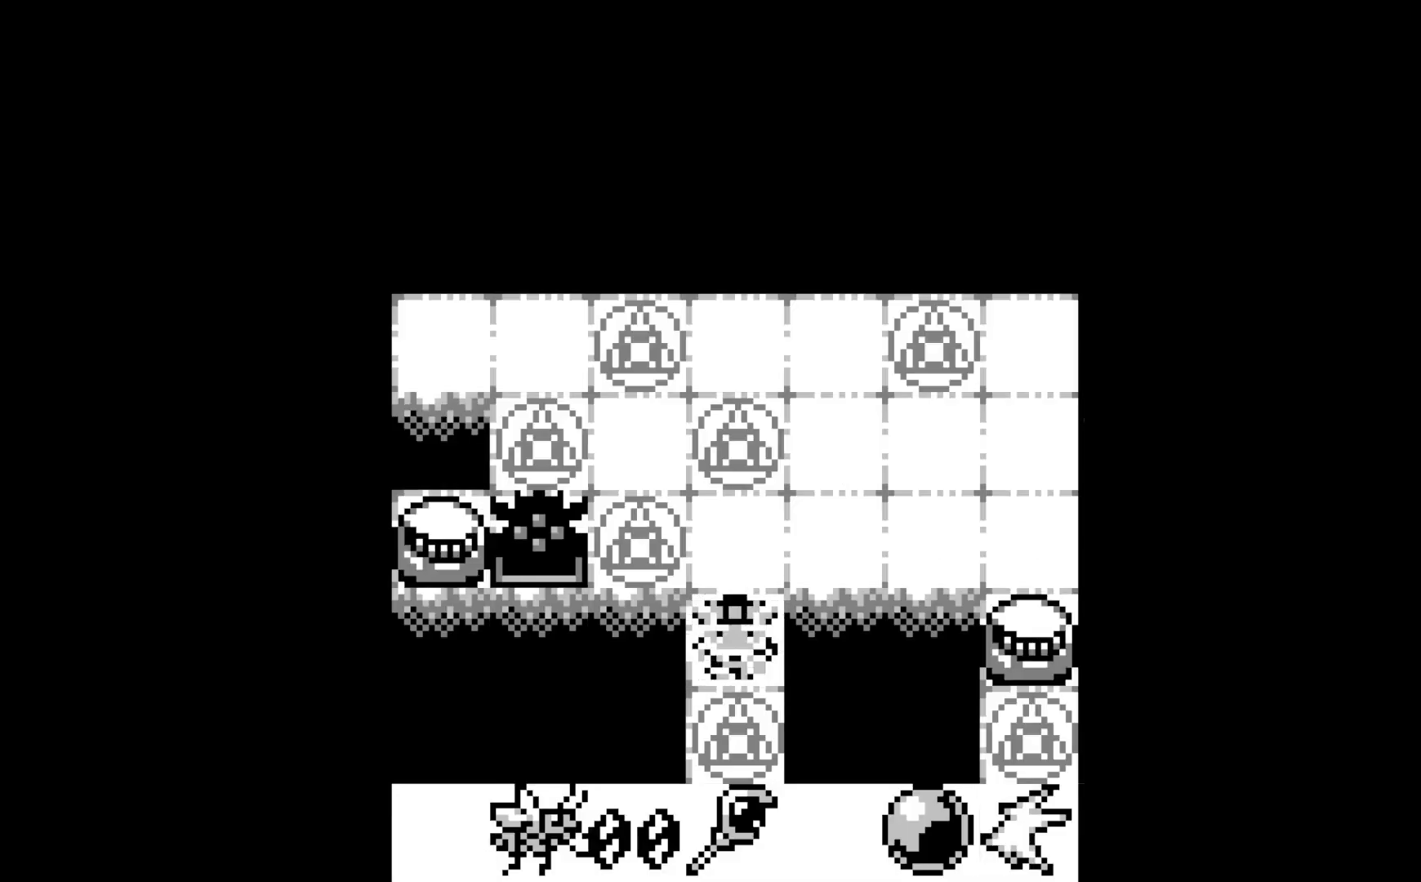
Gameplay with a controller (Xbox layout); each line is a JSON object with the inputs held at the frame after it. "events" lists button and stick changes between this image and that frame as [ms after this image, input, new state], when the widget could be followed in between. Not read: right_stick.
{"buttons": [], "left_stick": "center", "events": []}
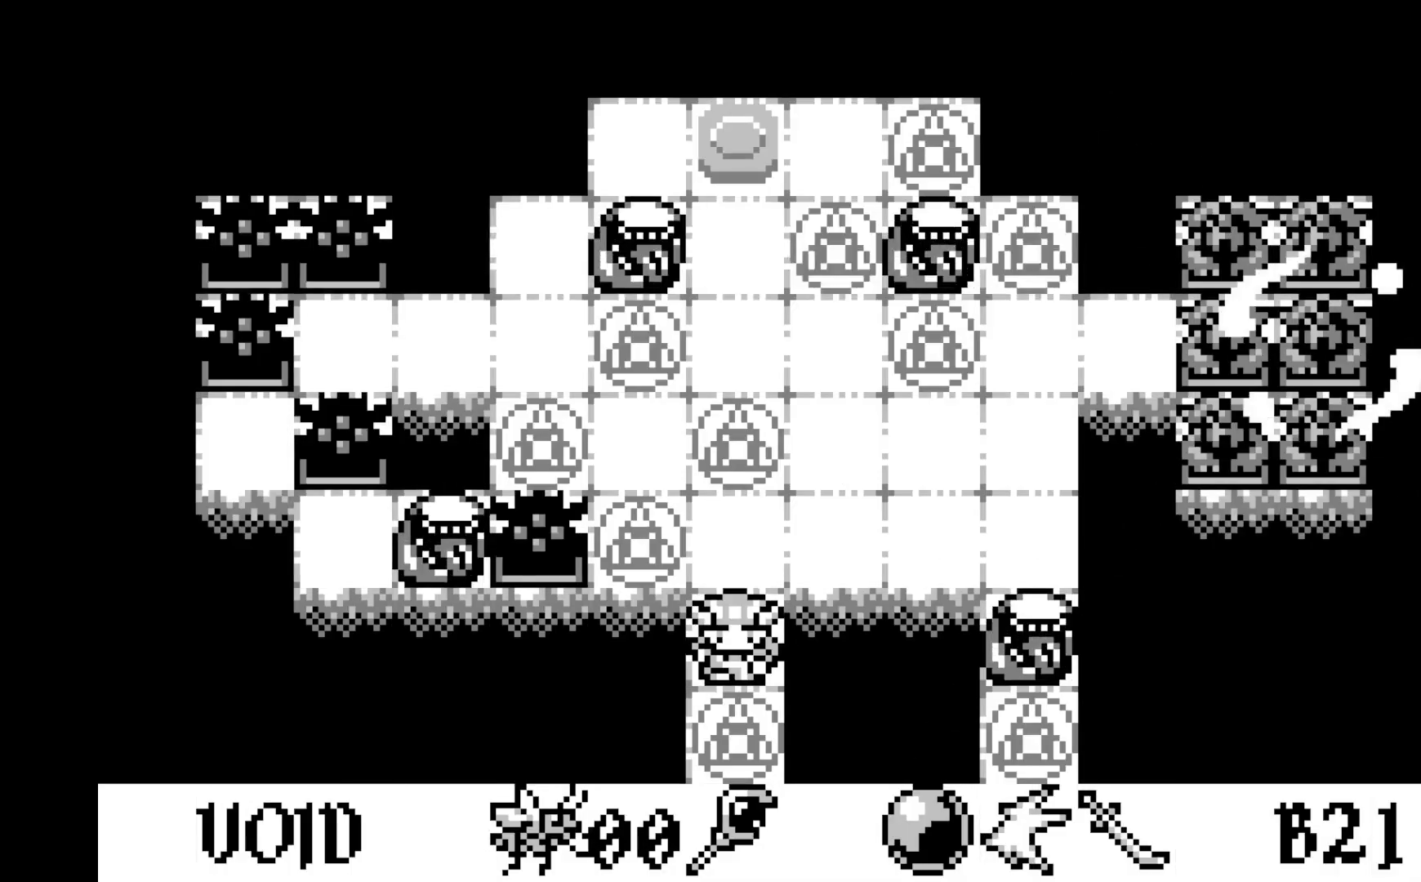
{"buttons": [], "left_stick": "center", "events": []}
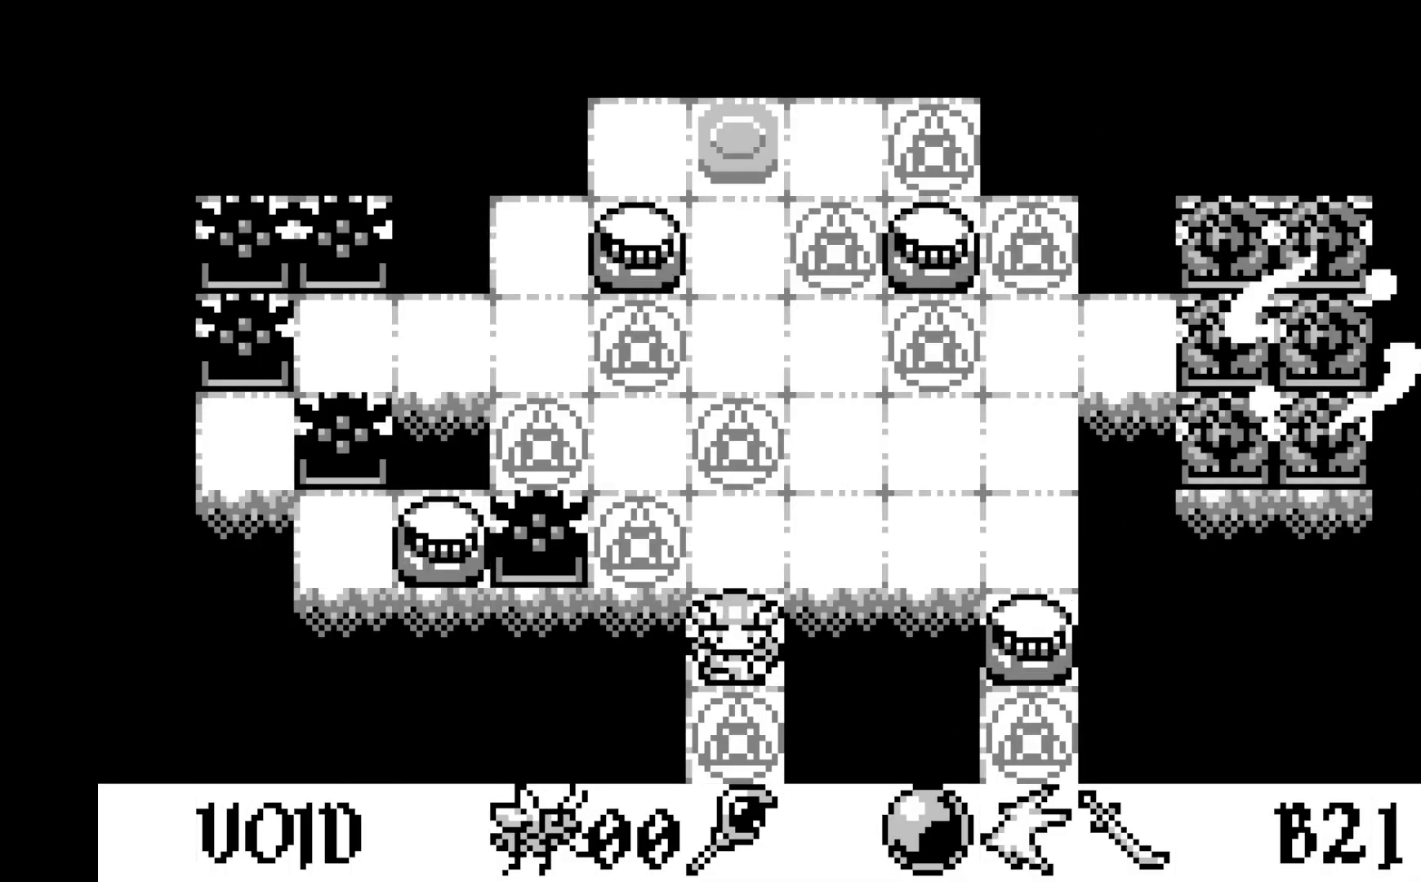
{"buttons": [], "left_stick": "center", "events": []}
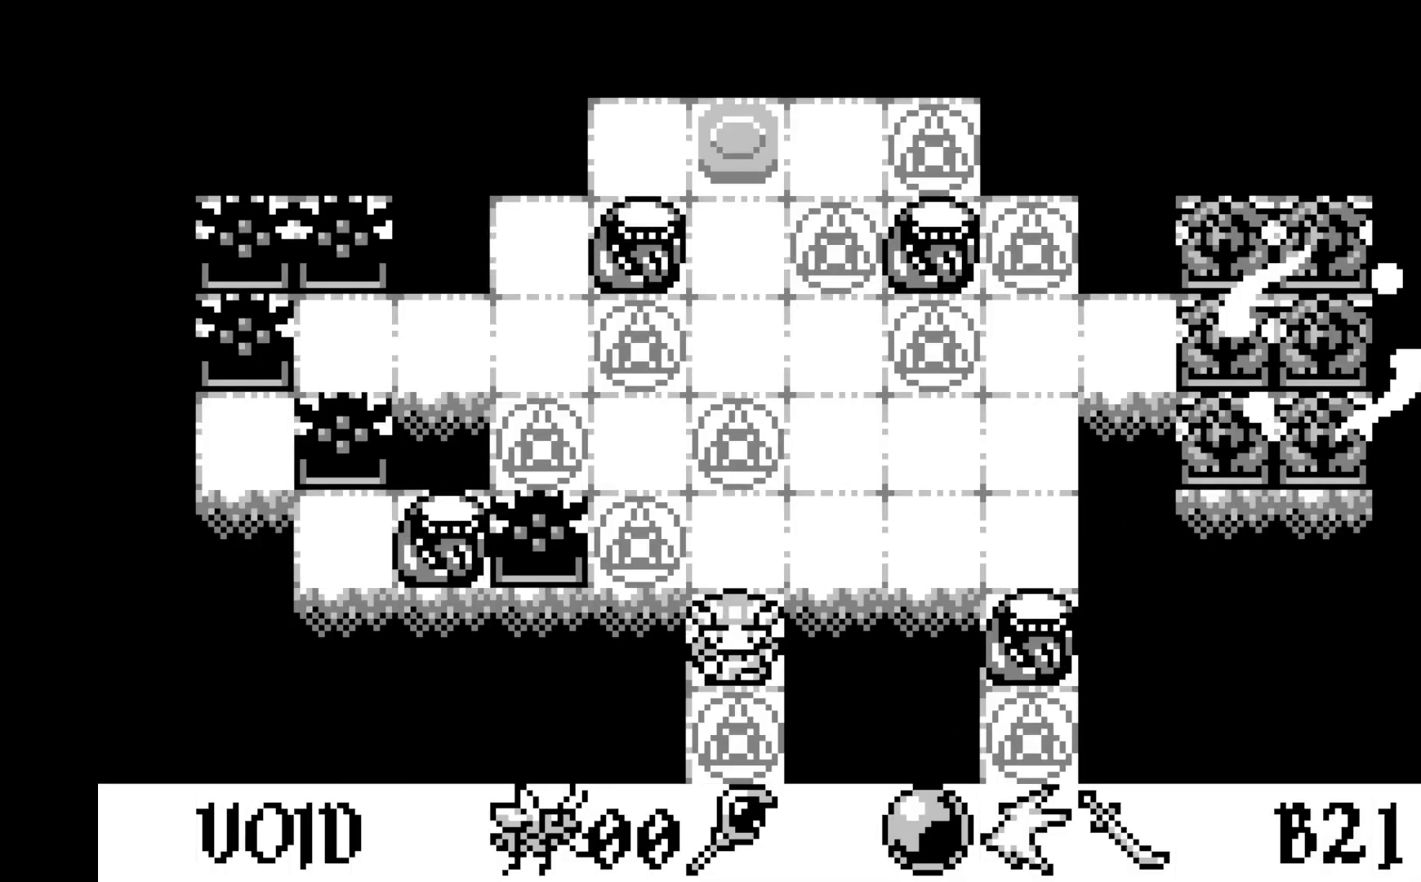
{"buttons": [], "left_stick": "center", "events": []}
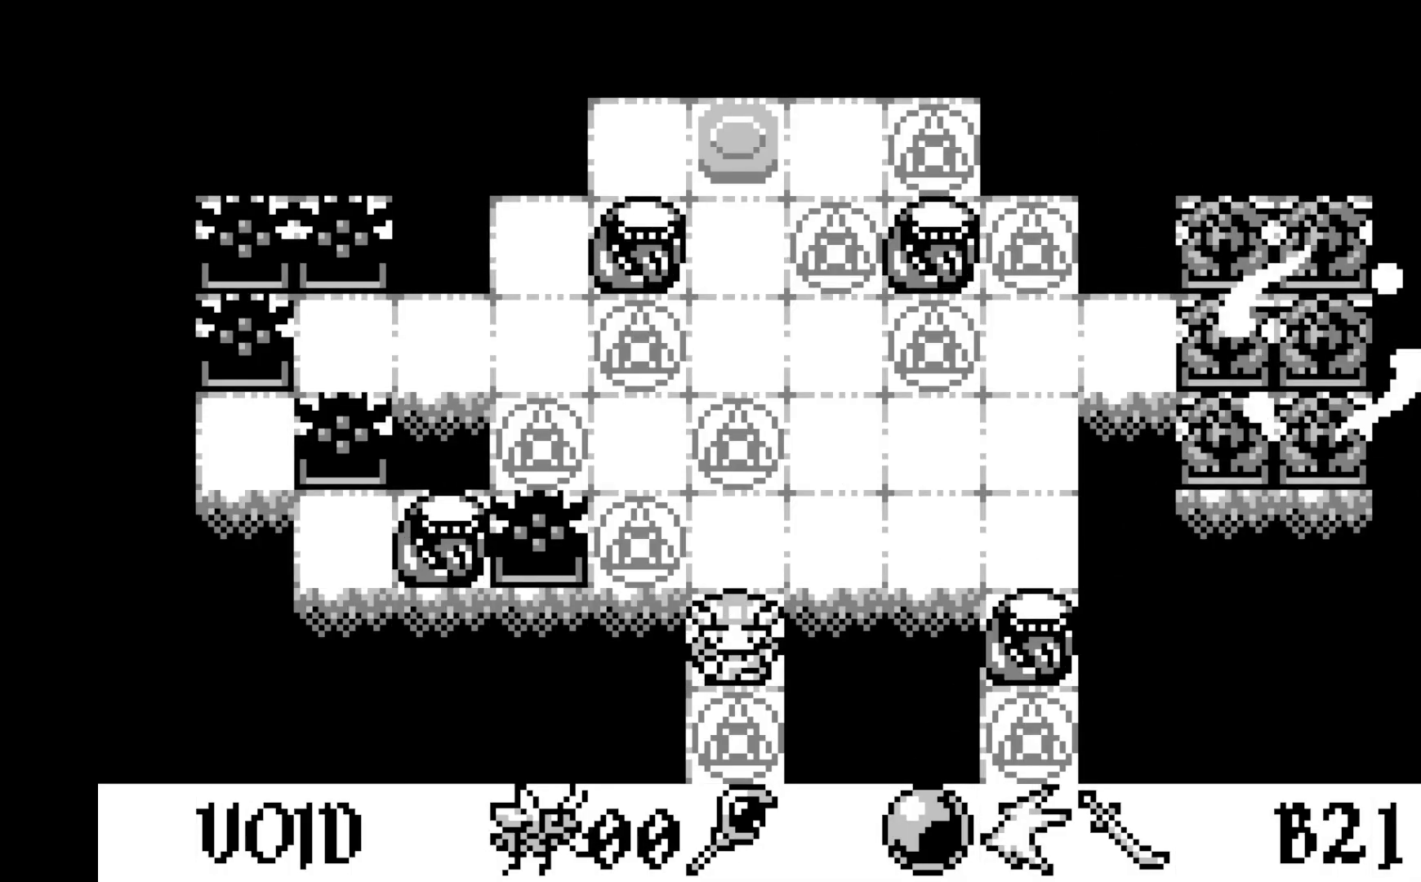
{"buttons": [], "left_stick": "center", "events": []}
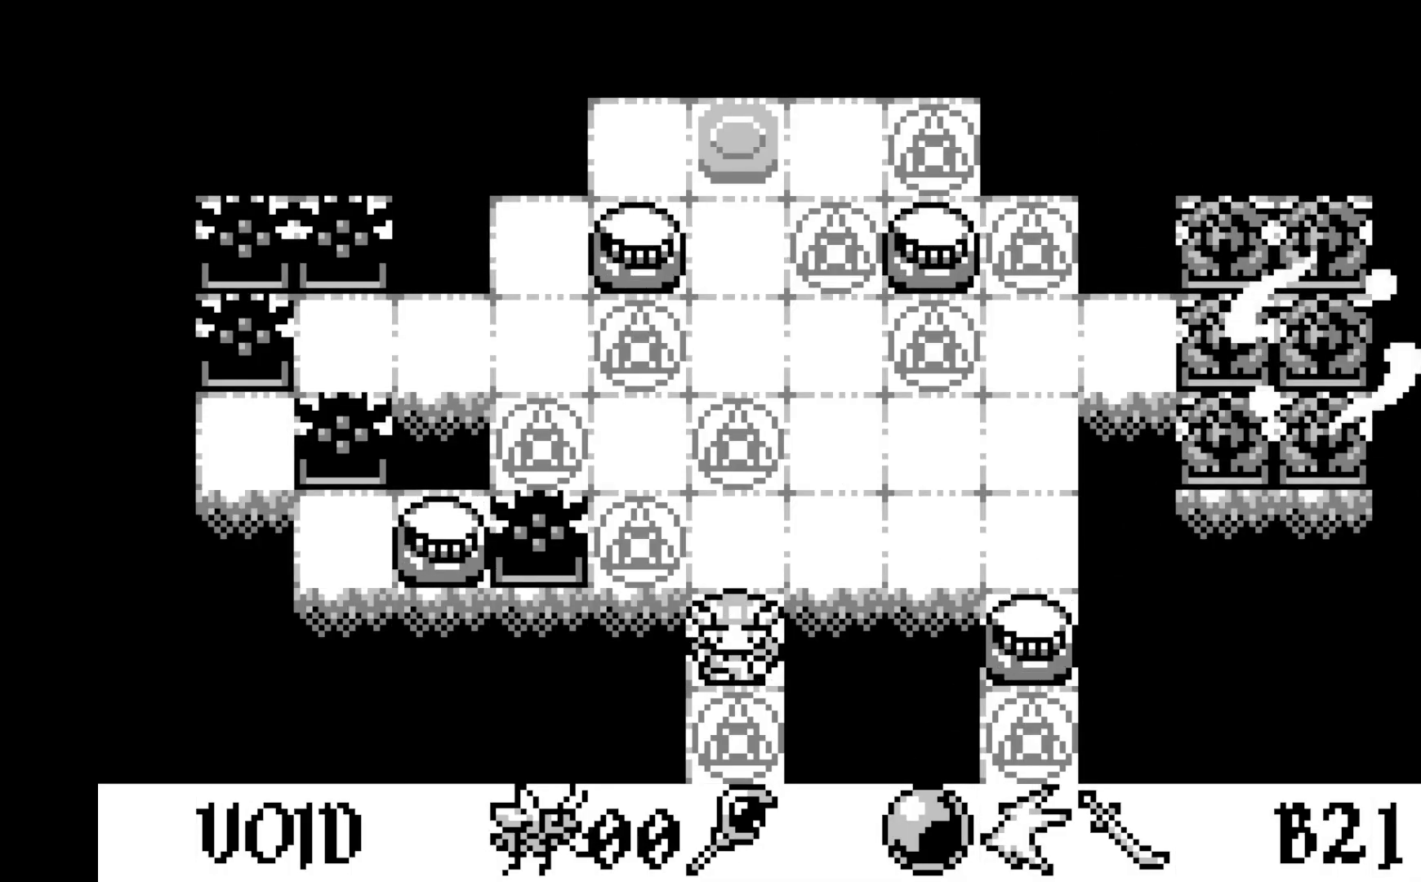
{"buttons": ["A"], "left_stick": "center", "events": [[433, "A", "down"]]}
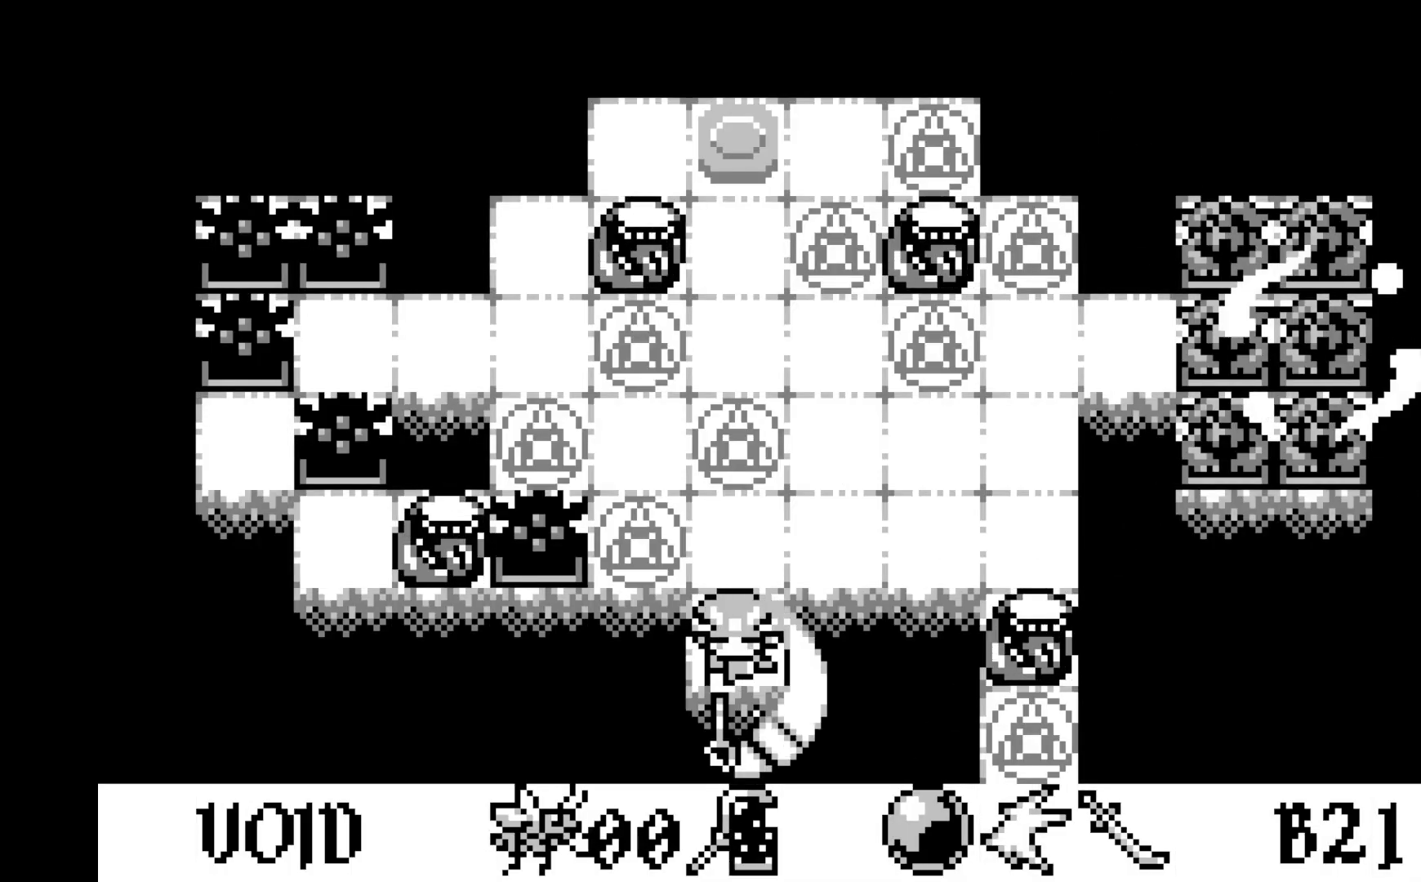
{"buttons": [], "left_stick": "center", "events": [[67, "A", "up"]]}
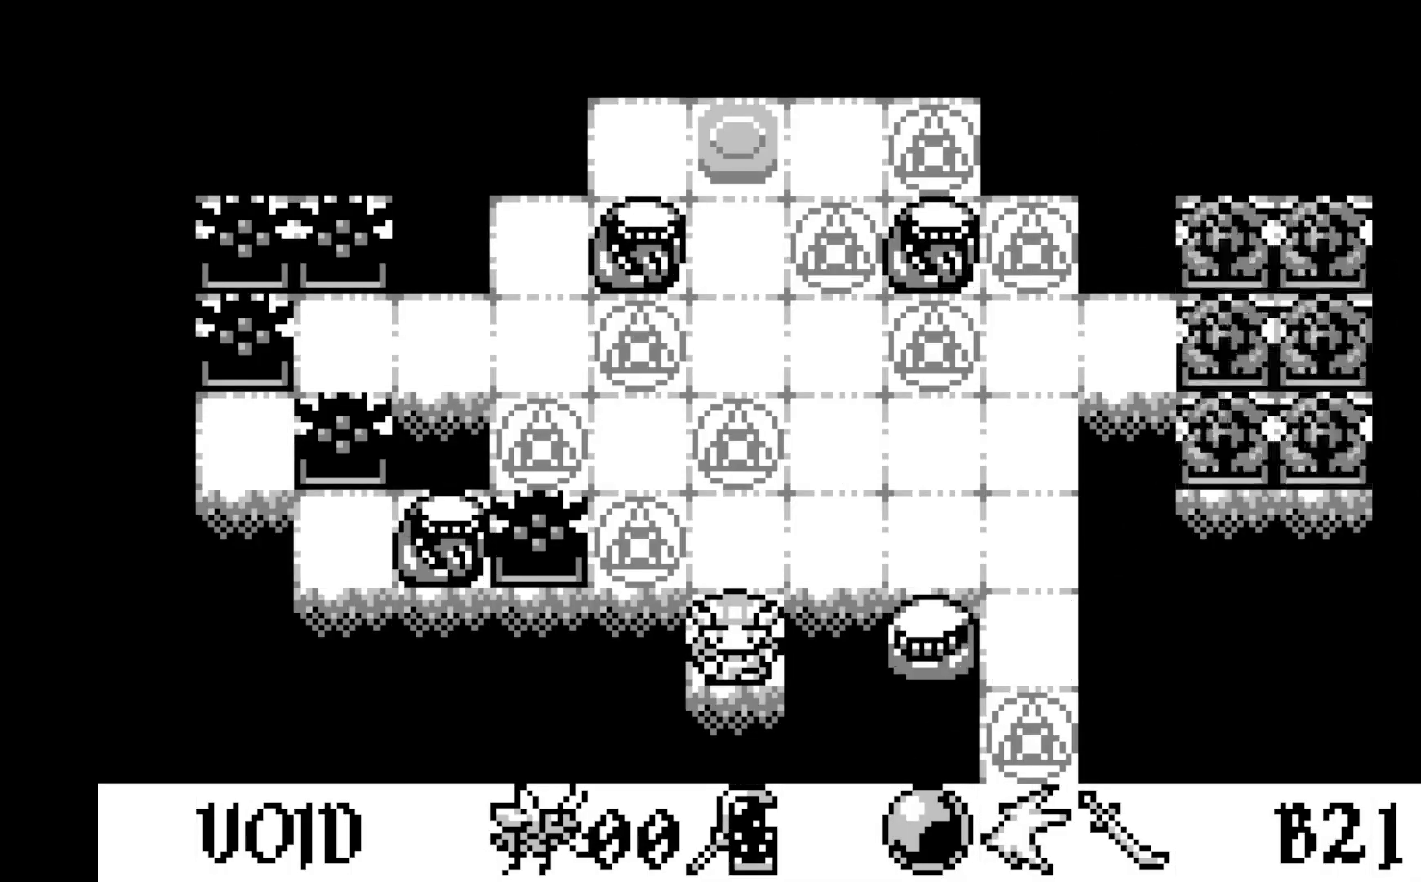
{"buttons": [], "left_stick": "center", "events": []}
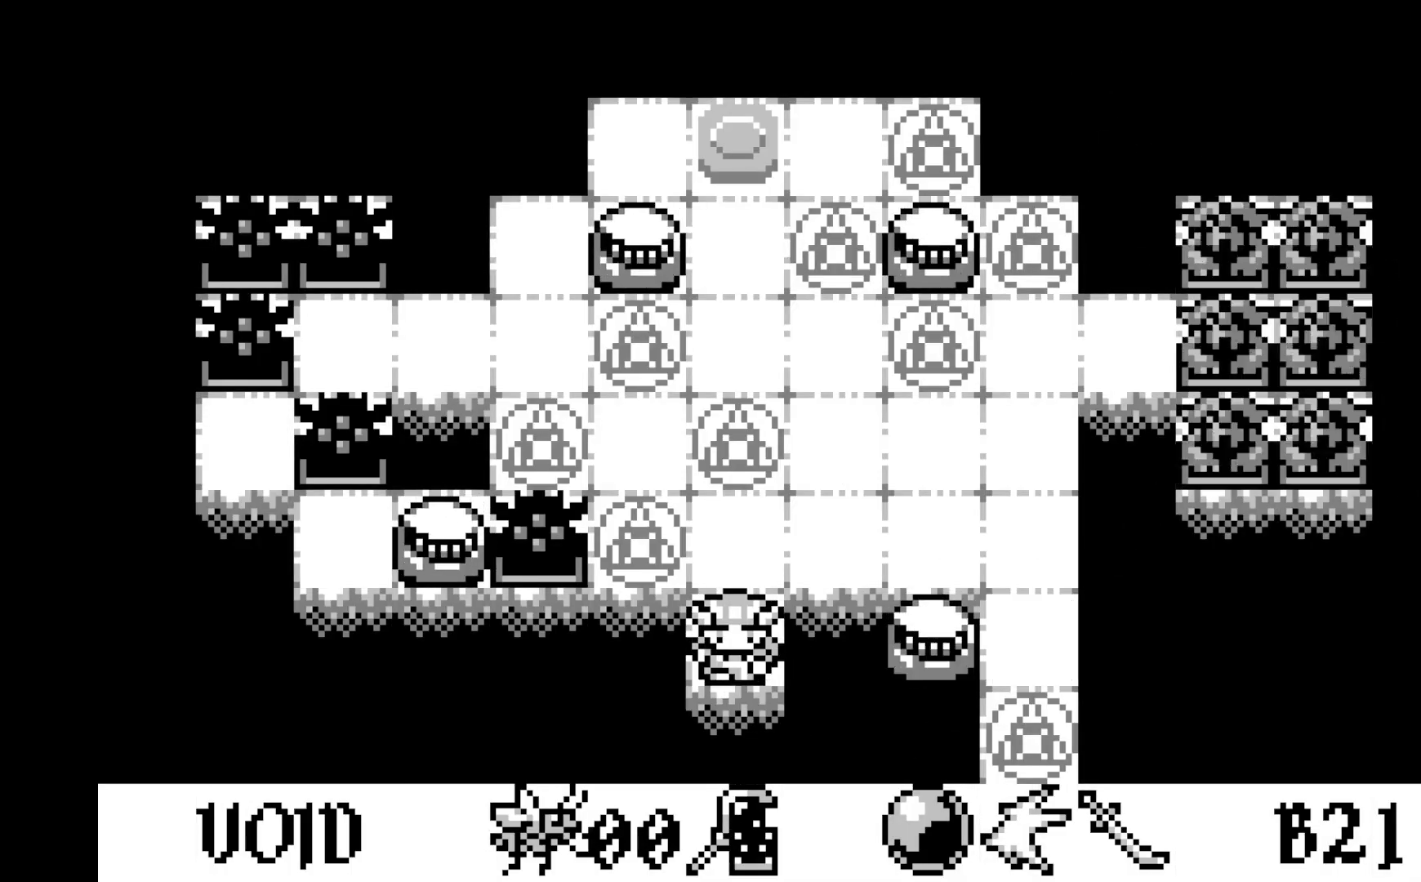
{"buttons": [], "left_stick": "center", "events": [[200, "A", "down"], [350, "A", "up"]]}
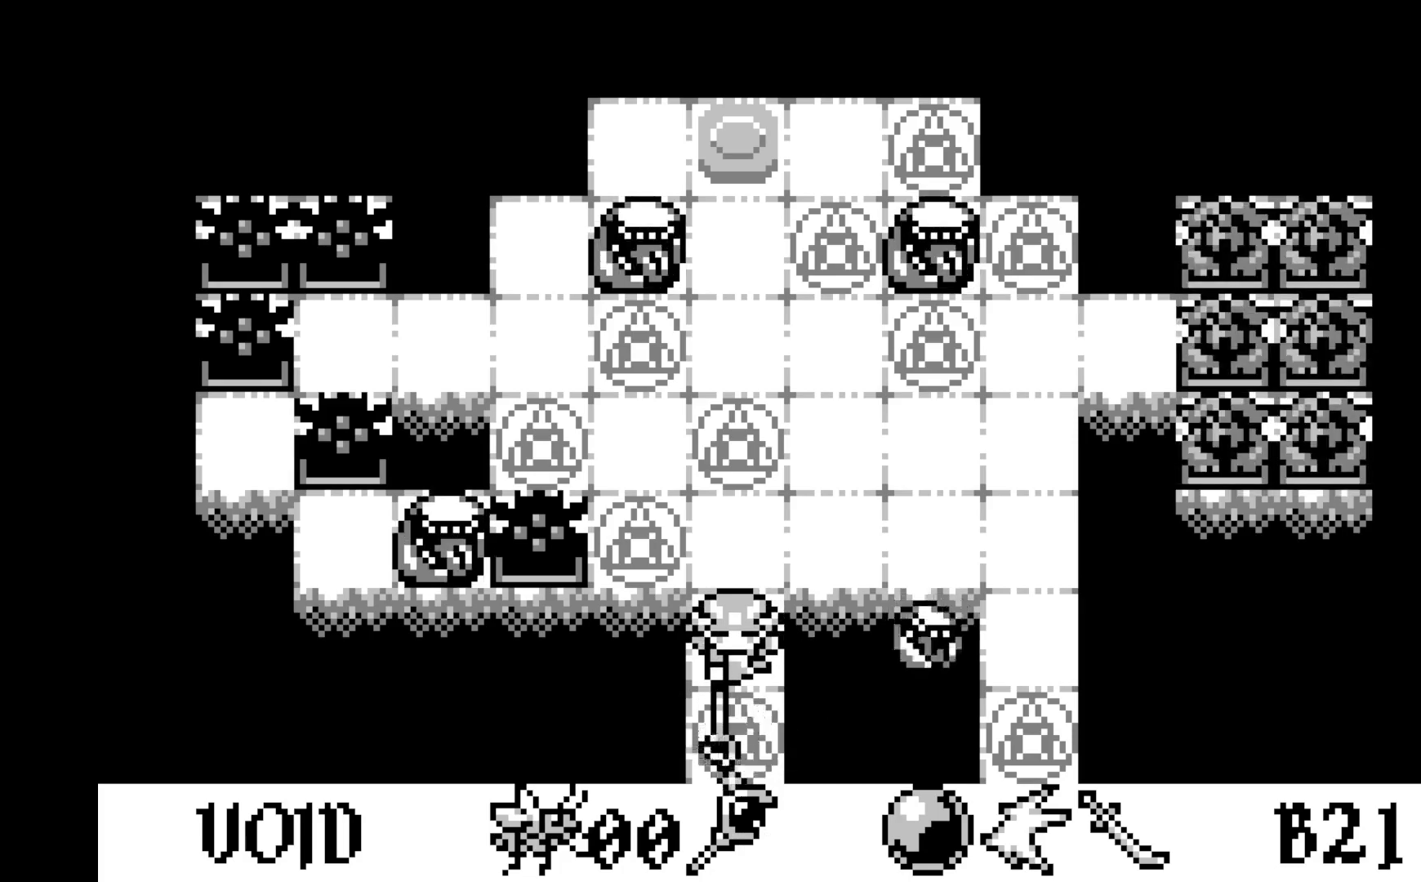
{"buttons": [], "left_stick": "center", "events": []}
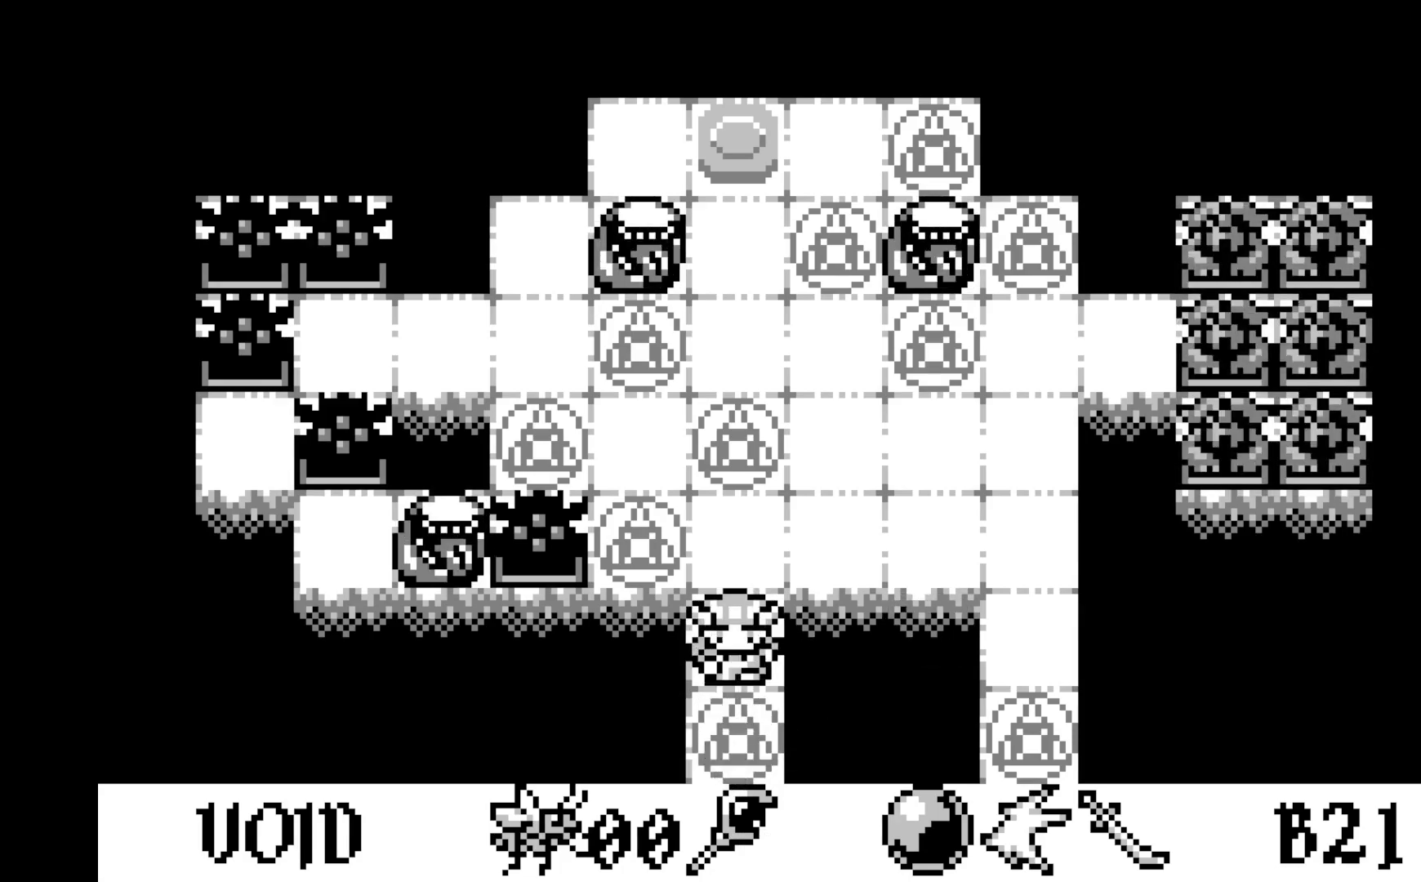
{"buttons": [], "left_stick": "center", "events": []}
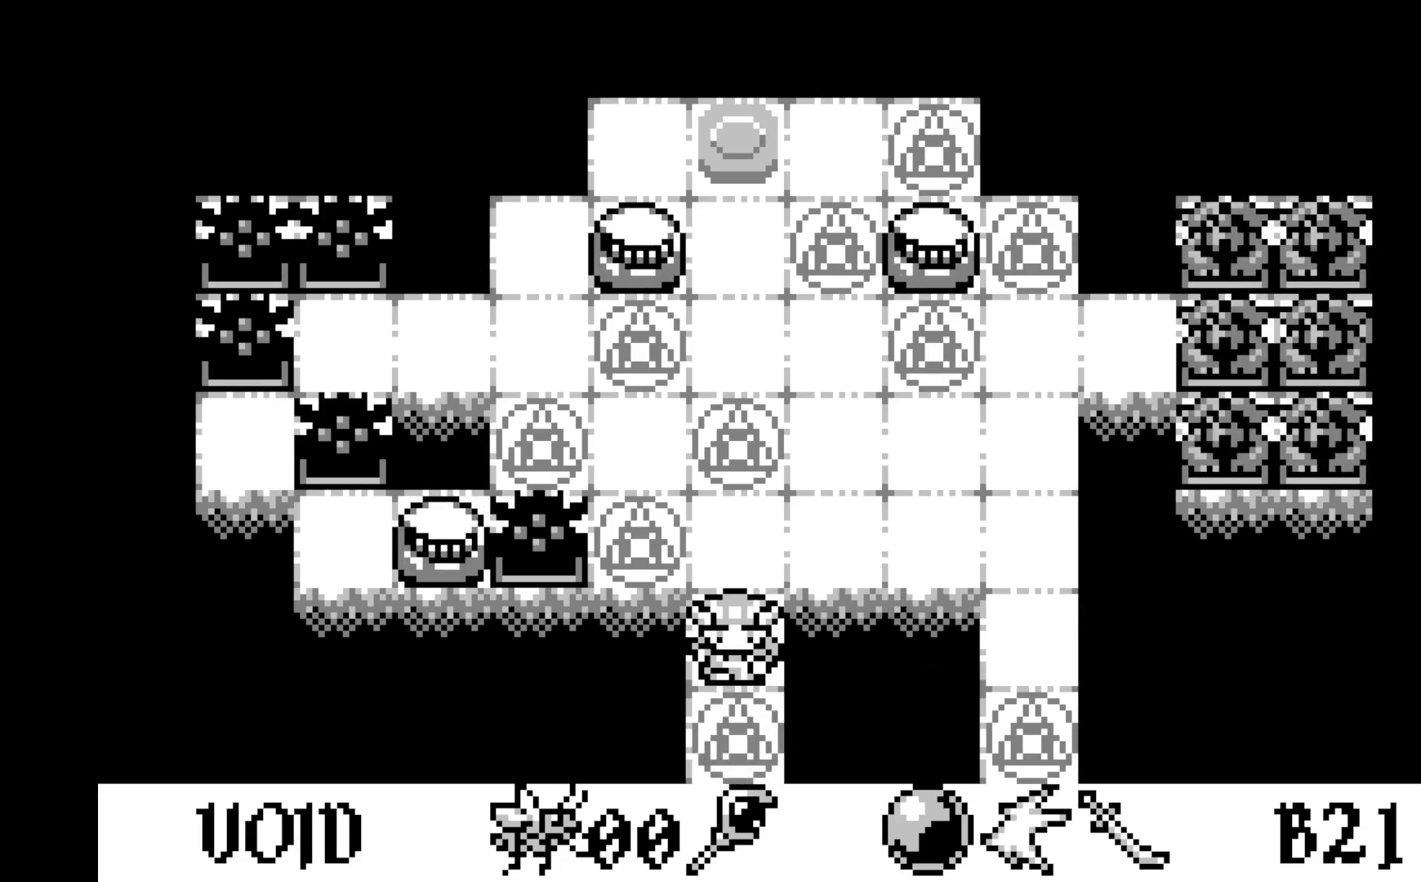
{"buttons": [], "left_stick": "center", "events": []}
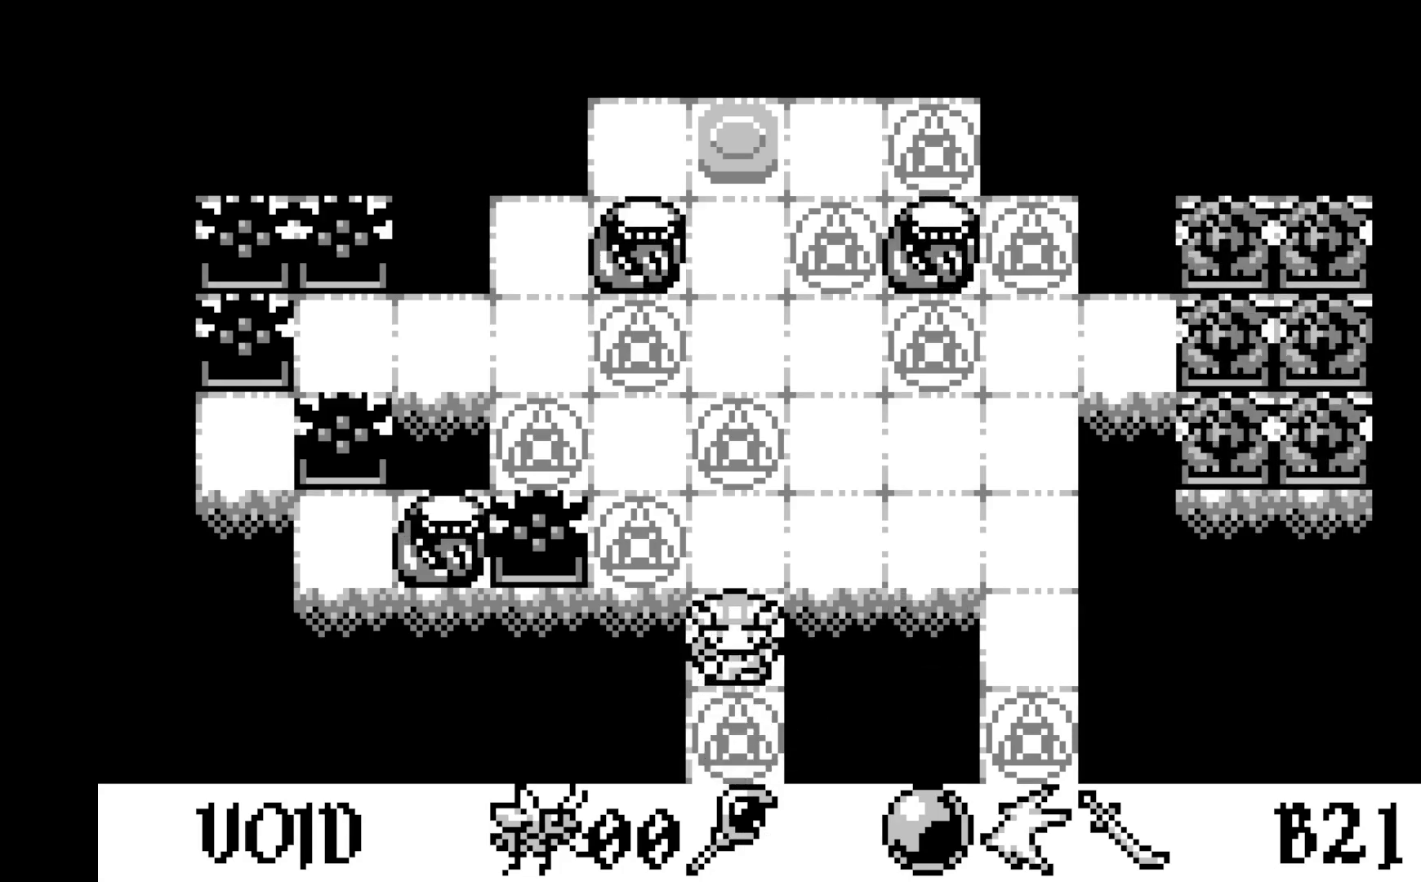
{"buttons": ["DPAD_UP"], "left_stick": "center", "events": [[467, "DPAD_UP", "down"]]}
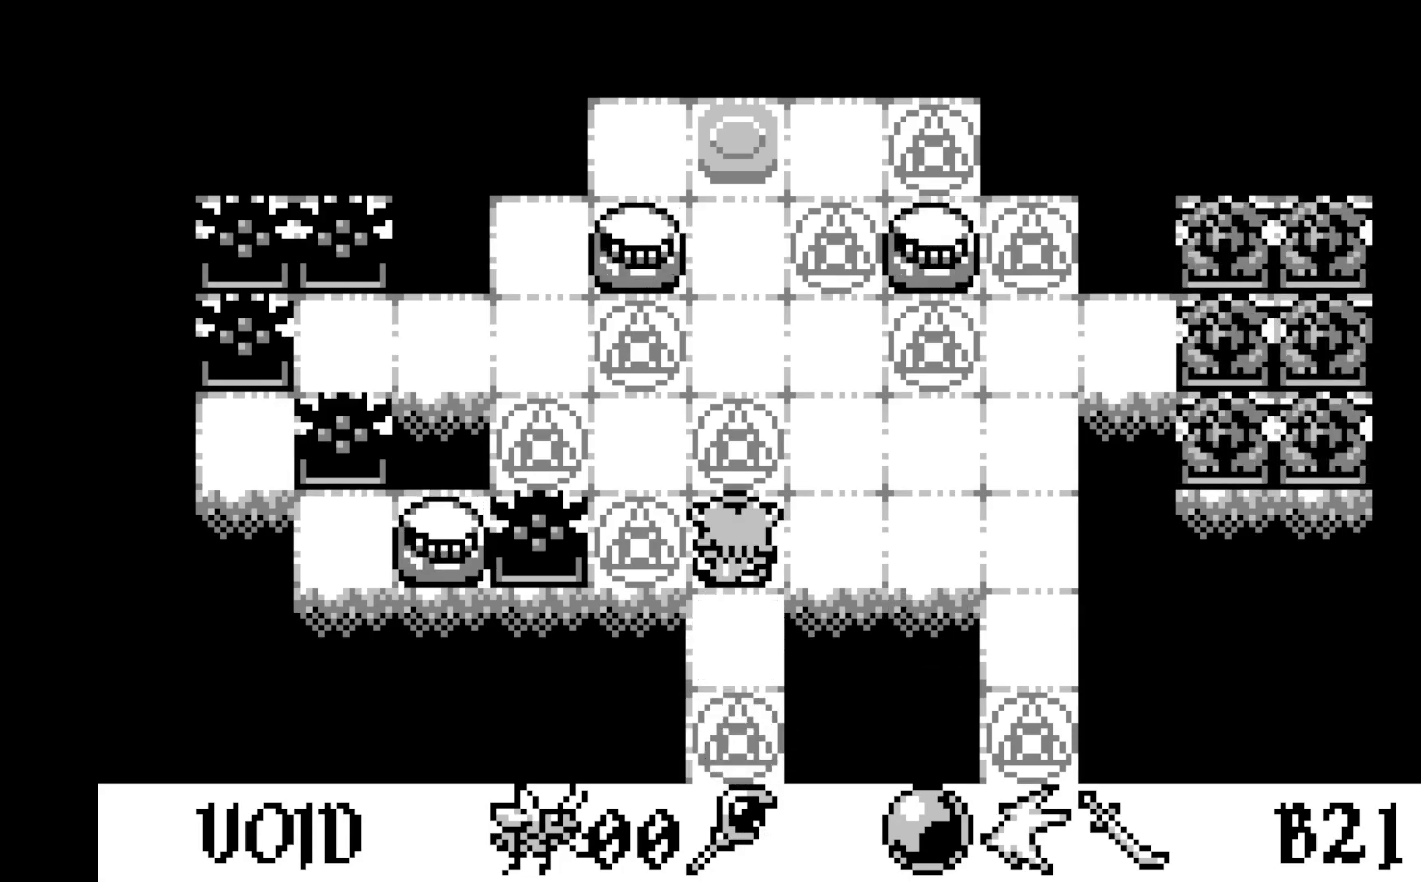
{"buttons": [], "left_stick": "center", "events": [[100, "DPAD_UP", "up"], [267, "DPAD_RIGHT", "down"], [400, "DPAD_RIGHT", "up"]]}
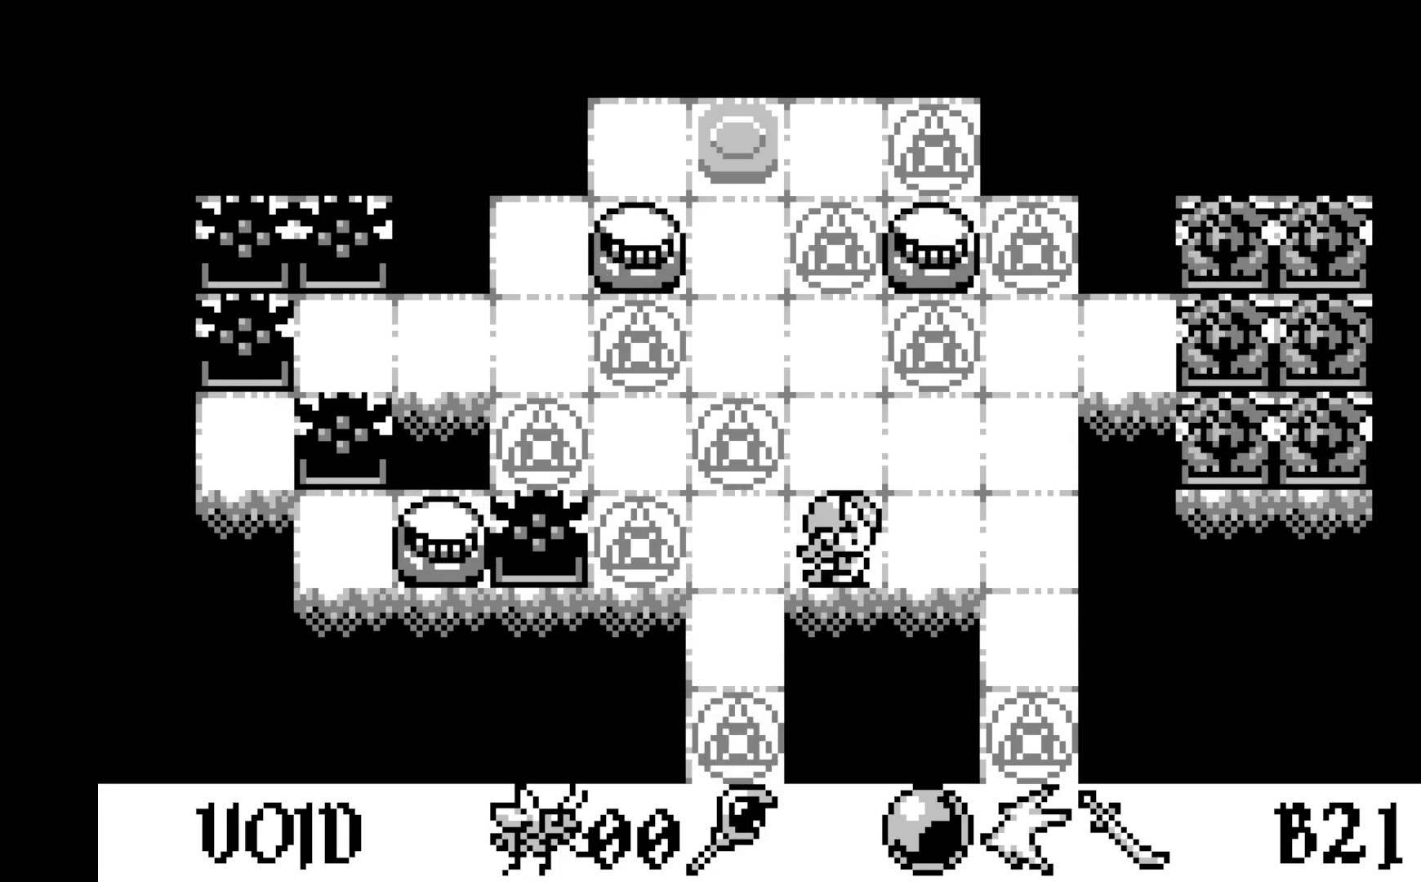
{"buttons": [], "left_stick": "center", "events": [[217, "DPAD_RIGHT", "down"], [383, "DPAD_RIGHT", "up"]]}
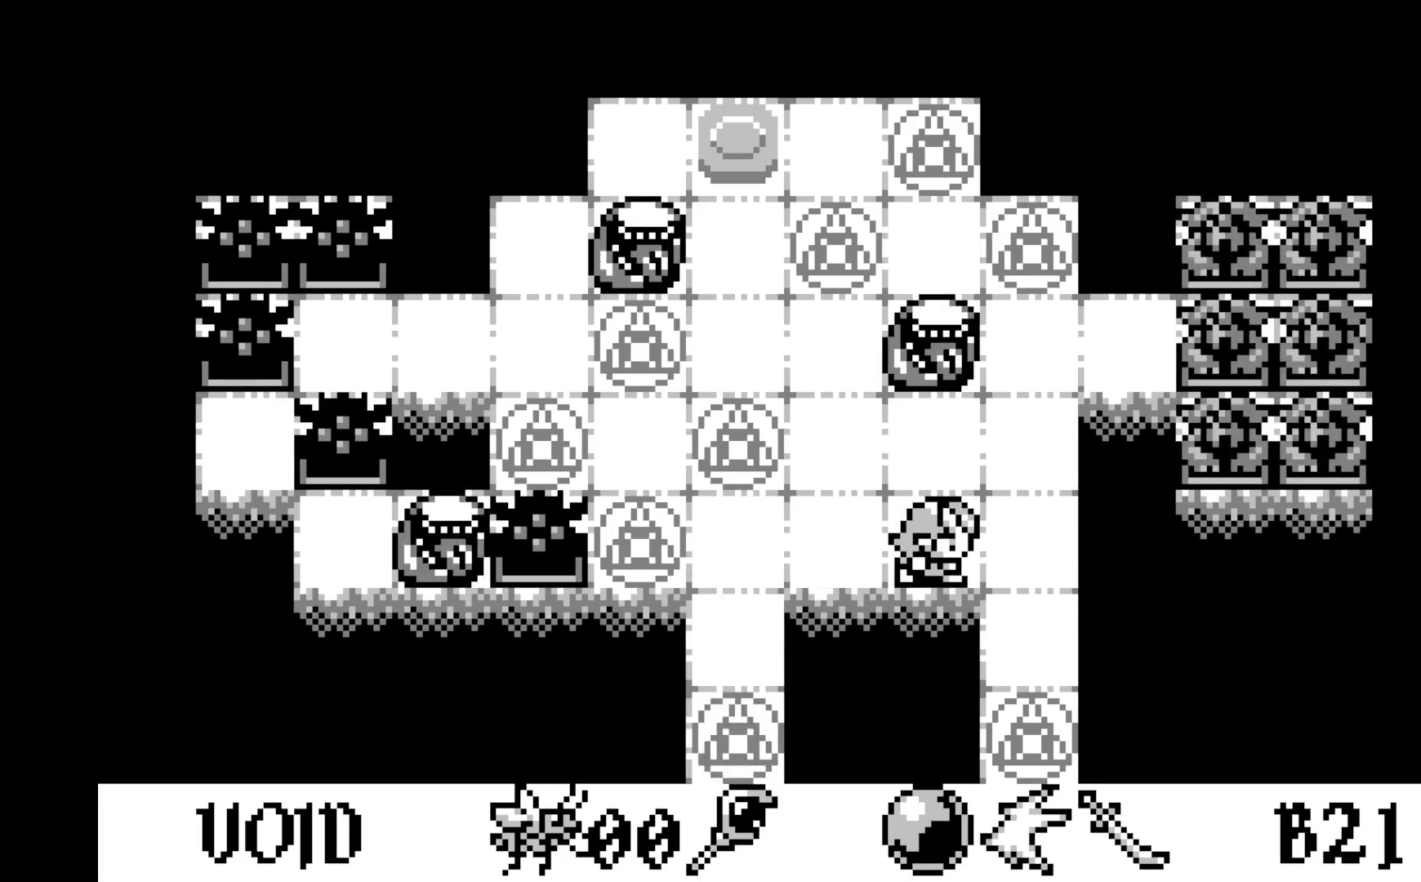
{"buttons": [], "left_stick": "center", "events": []}
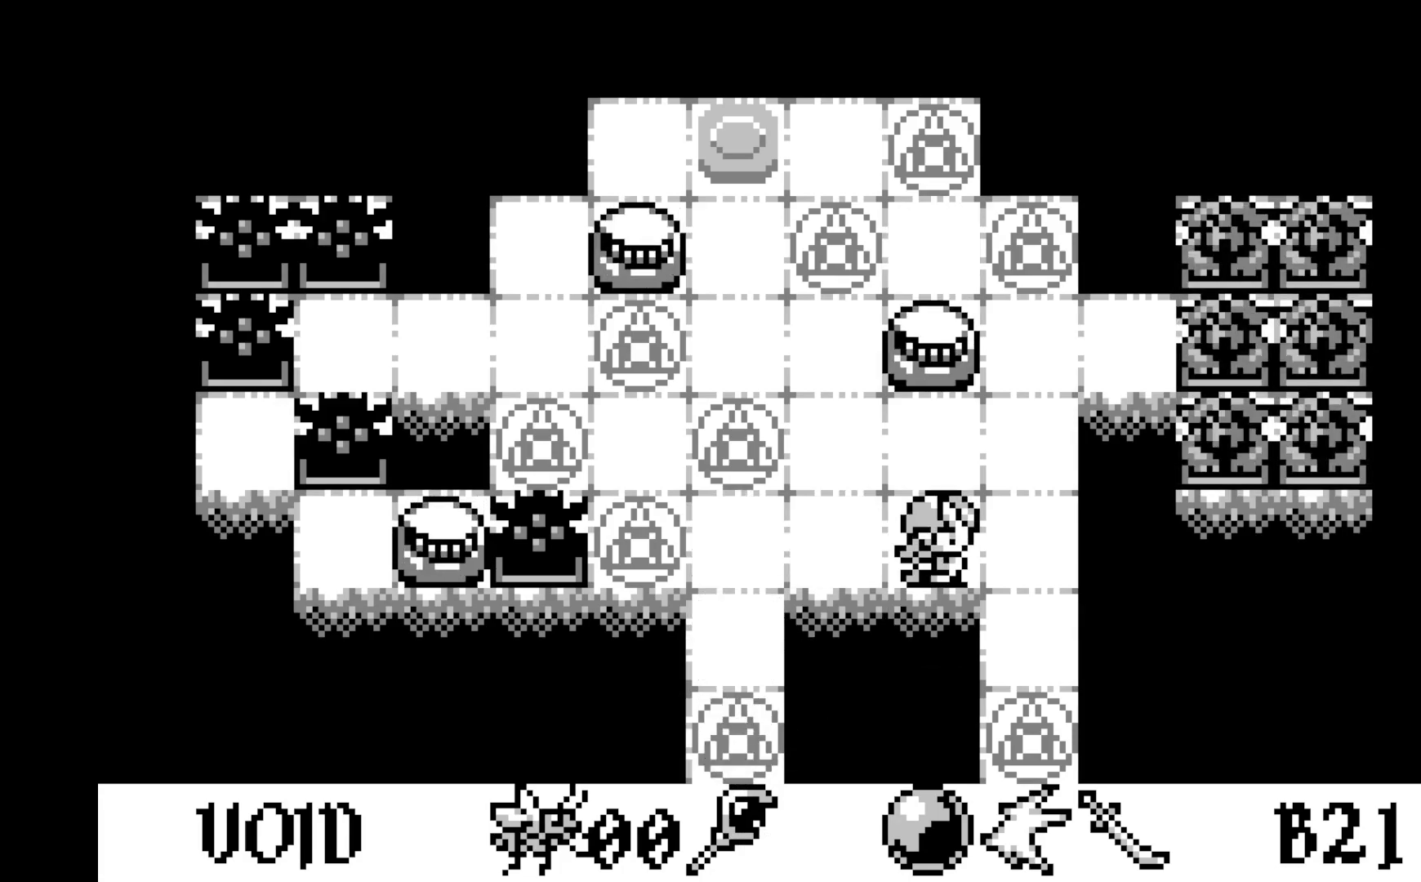
{"buttons": [], "left_stick": "center", "events": []}
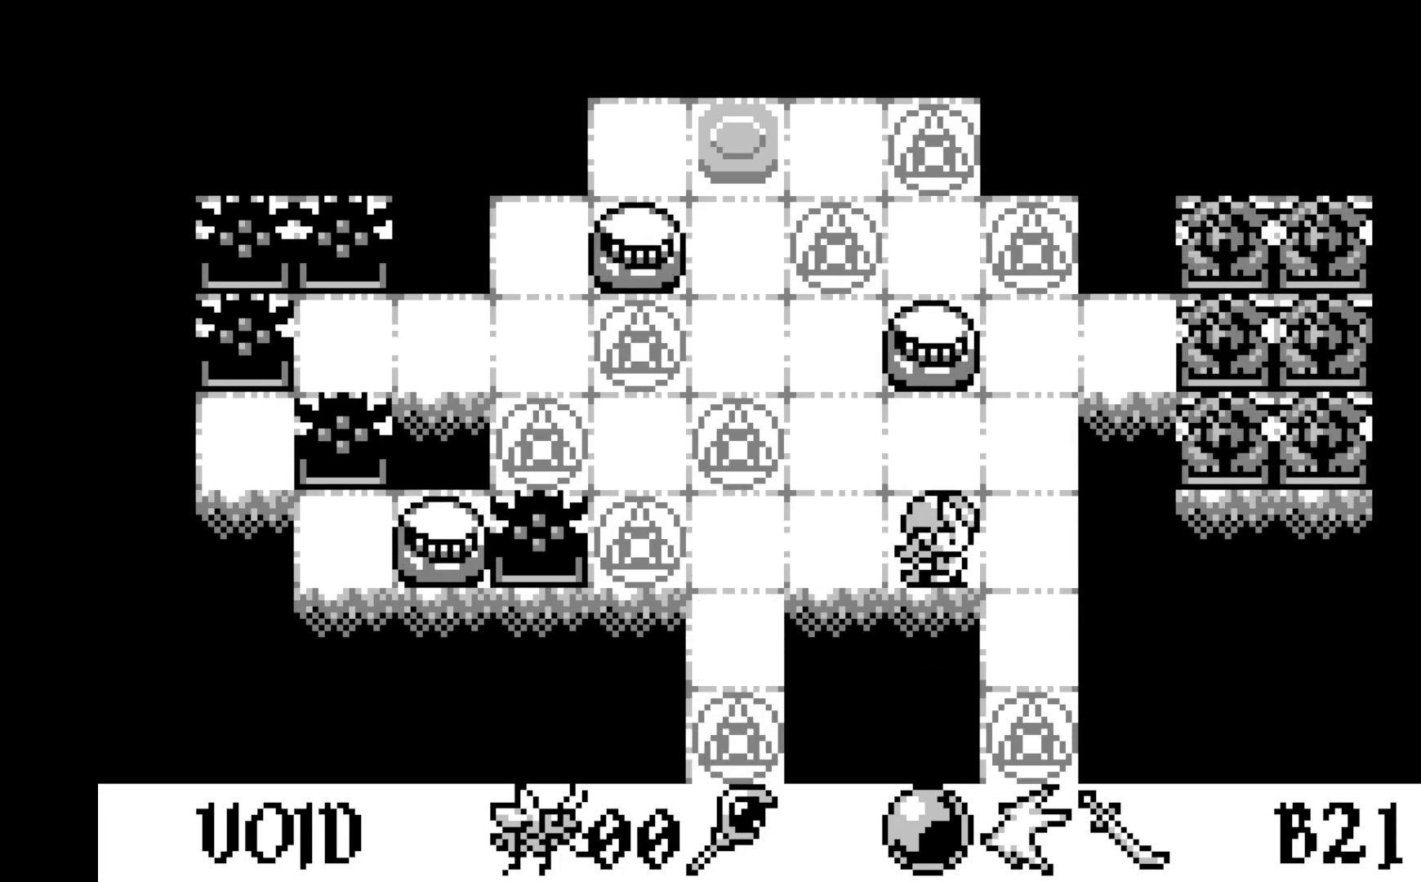
{"buttons": [], "left_stick": "center", "events": []}
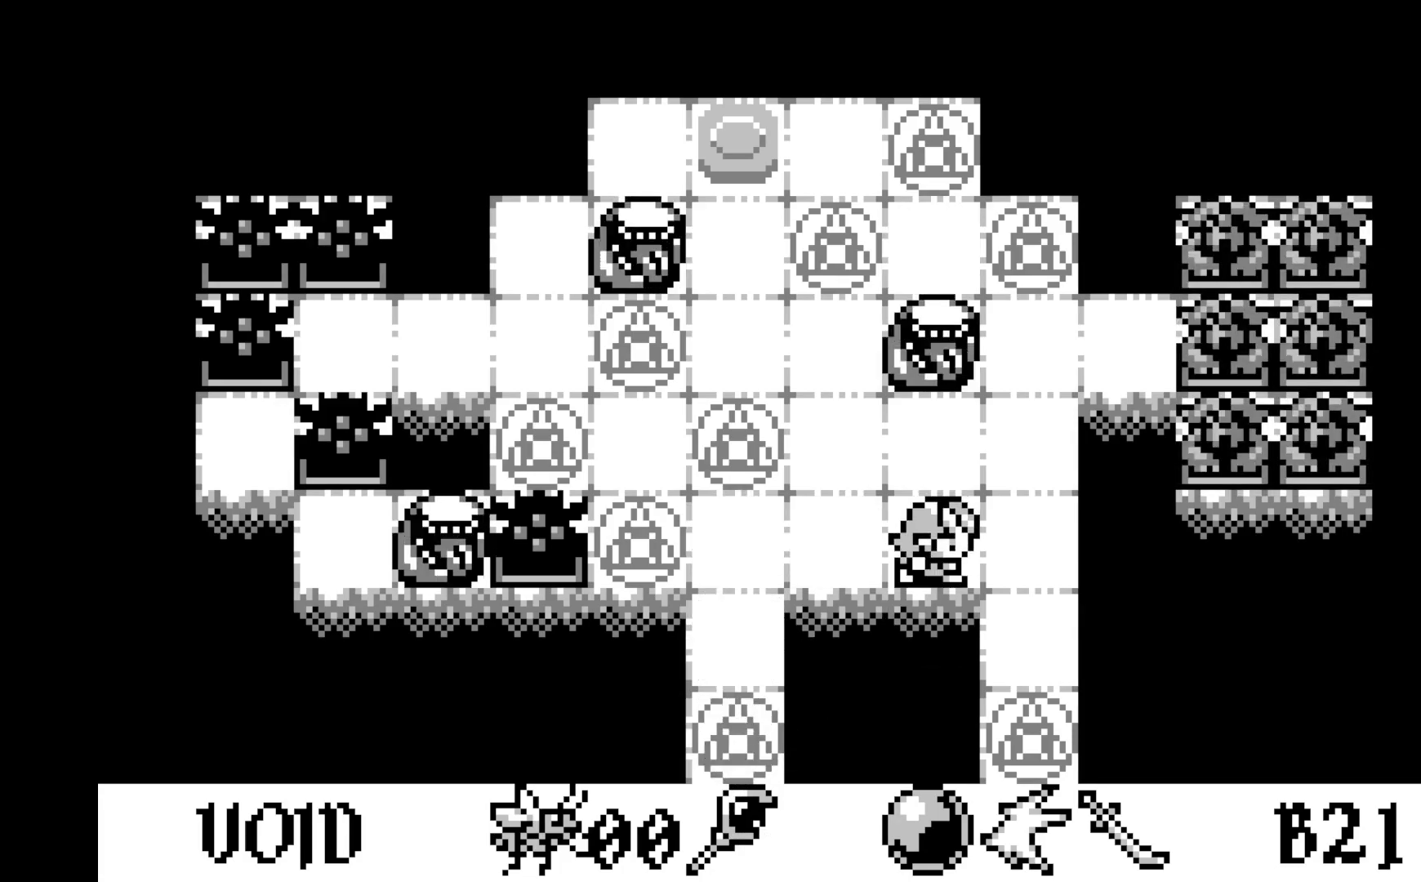
{"buttons": [], "left_stick": "center", "events": []}
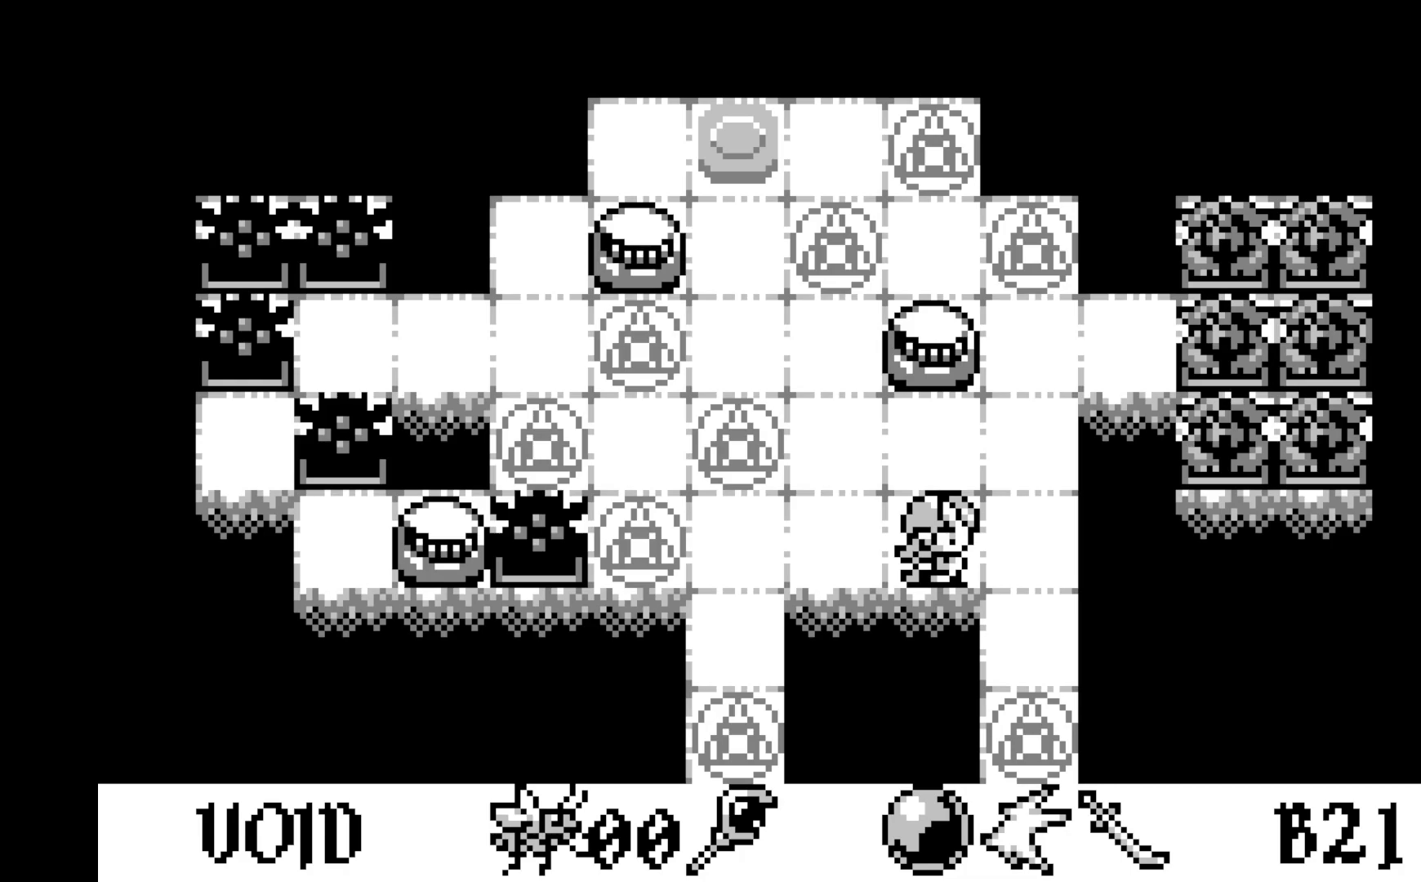
{"buttons": [], "left_stick": "center", "events": []}
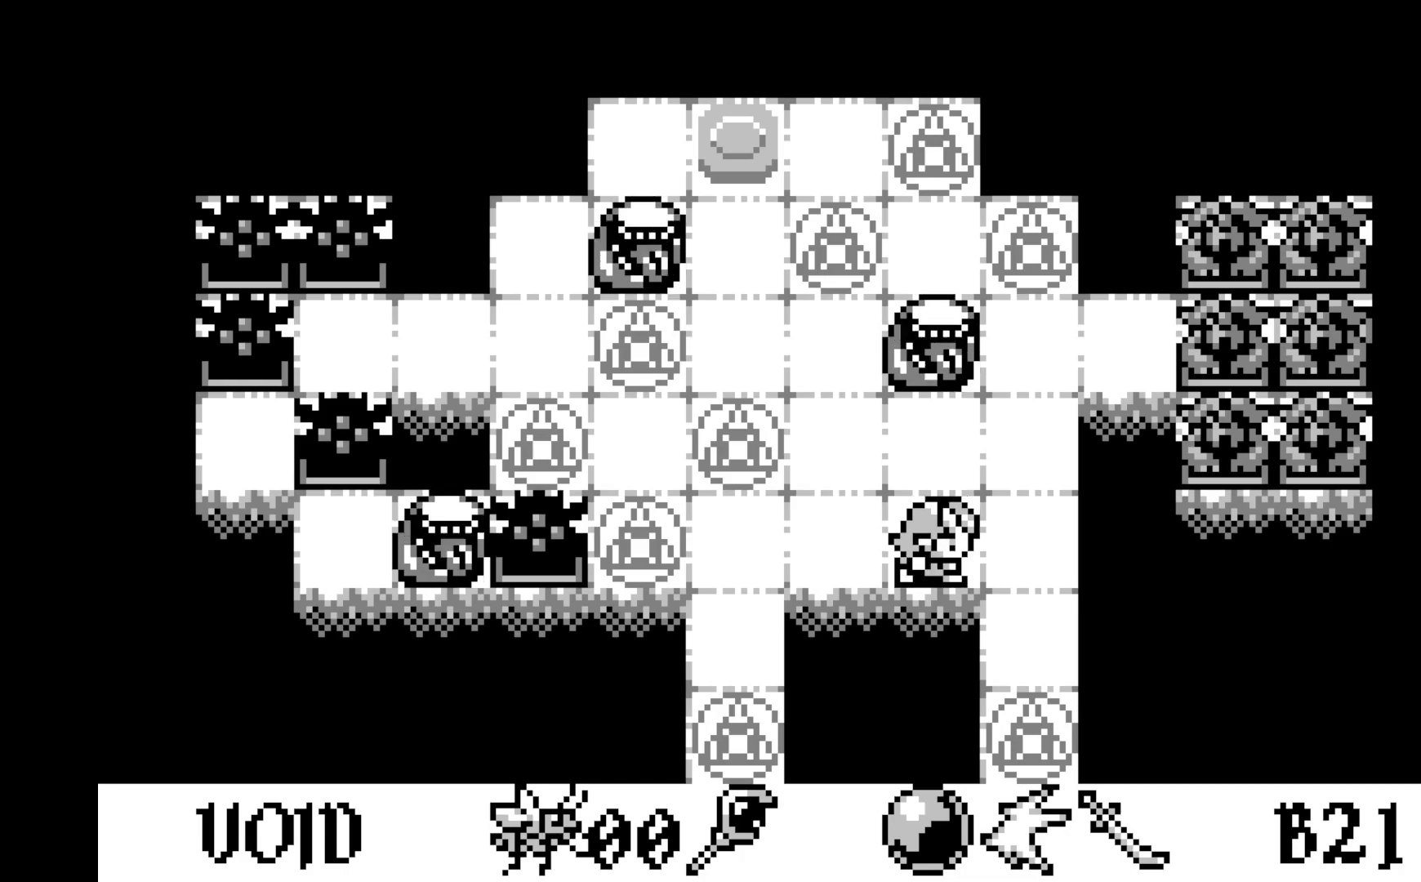
{"buttons": [], "left_stick": "center", "events": []}
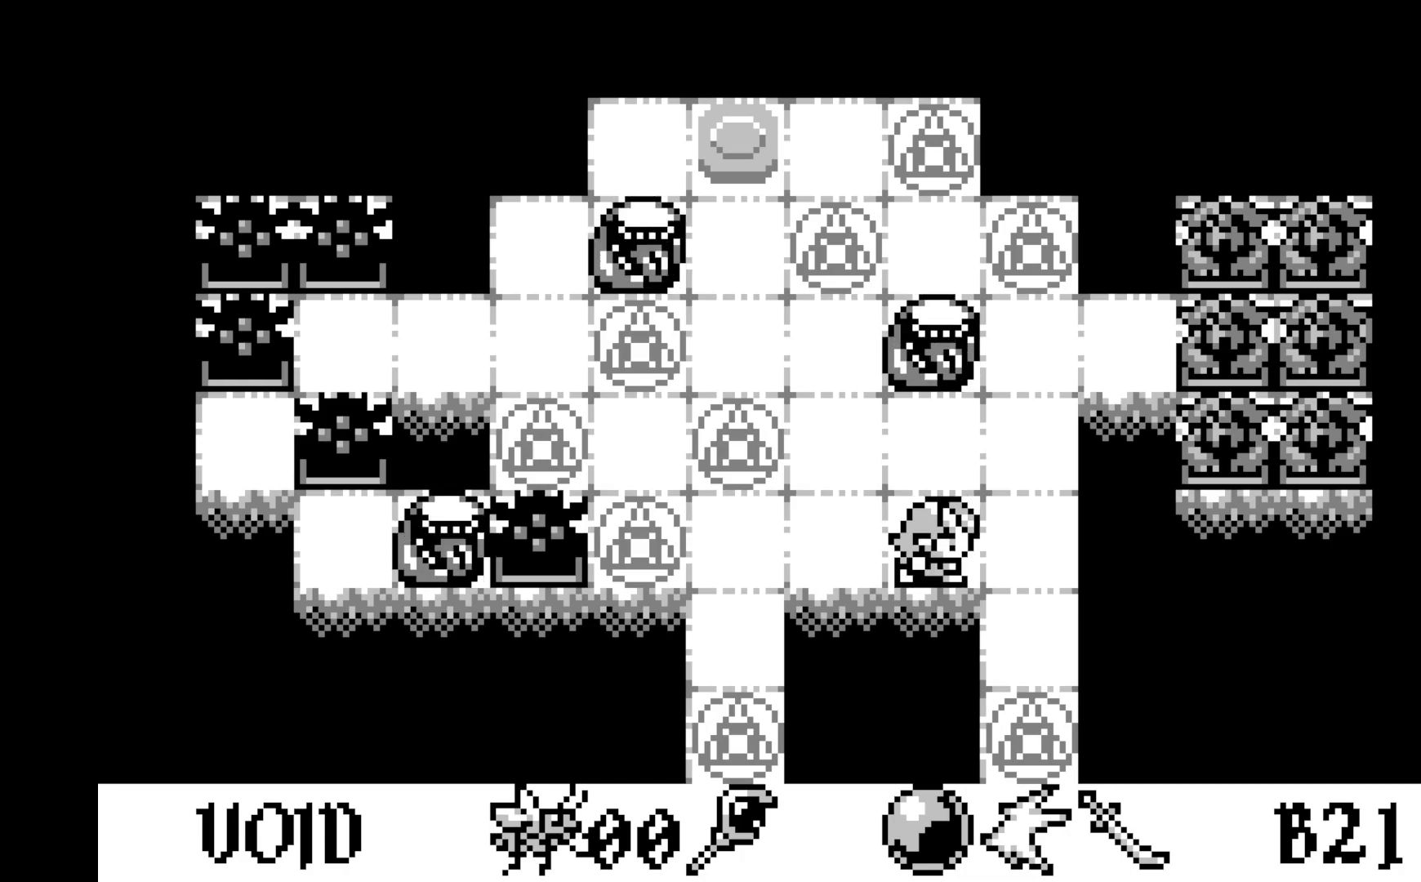
{"buttons": [], "left_stick": "center", "events": []}
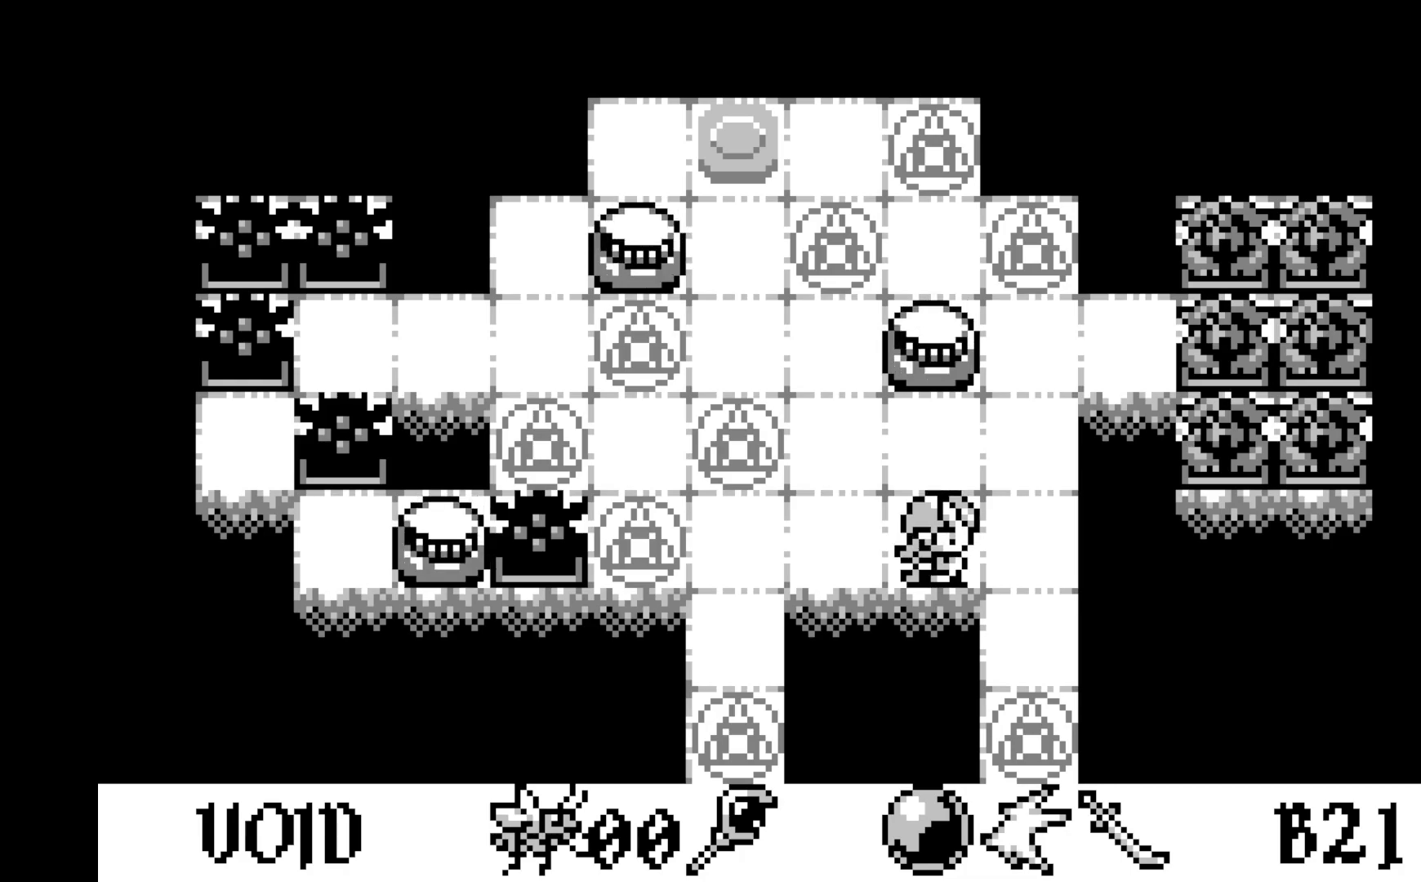
{"buttons": [], "left_stick": "center", "events": []}
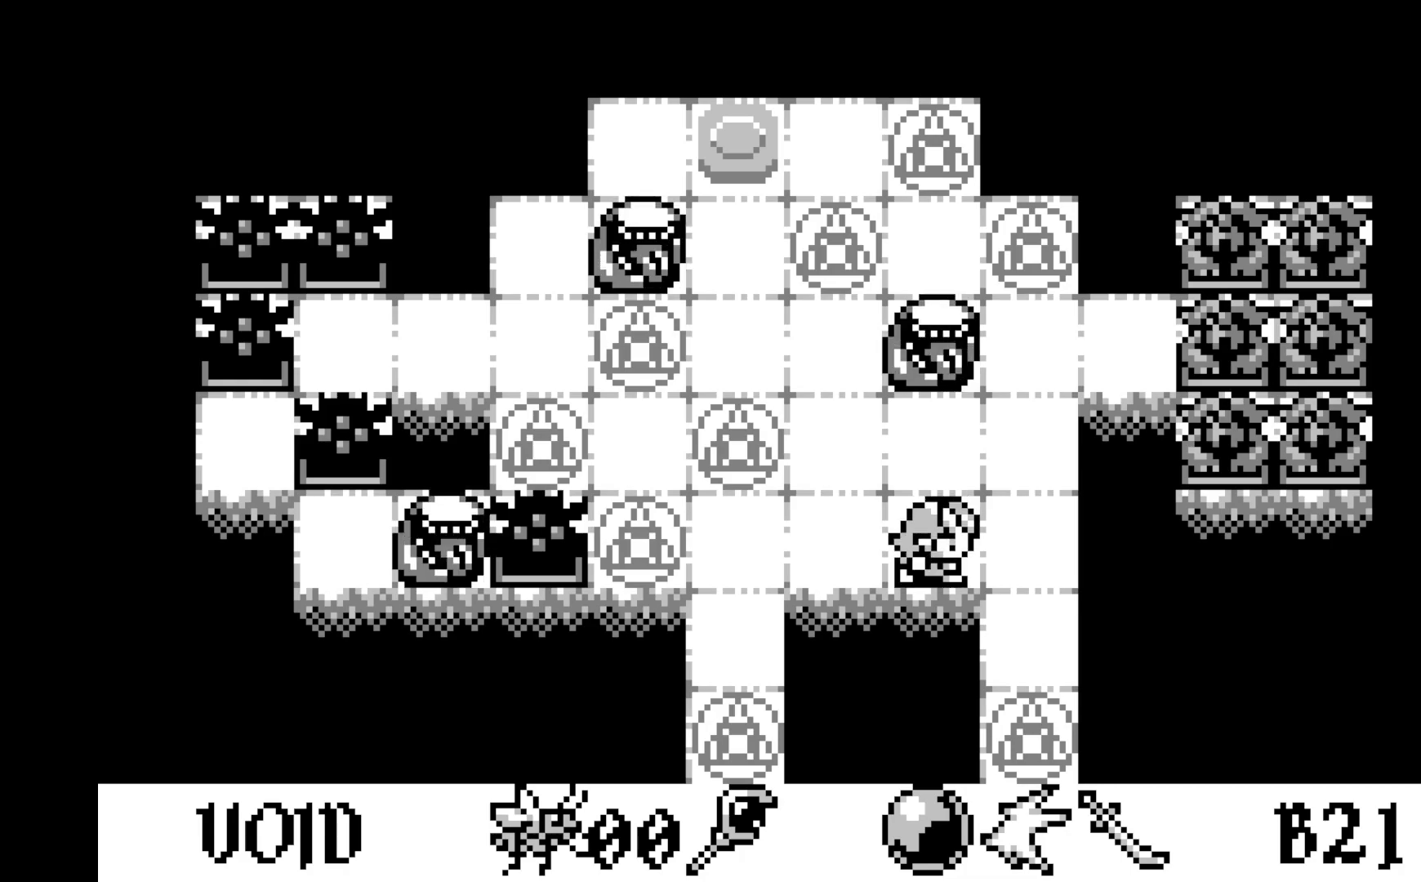
{"buttons": [], "left_stick": "center", "events": []}
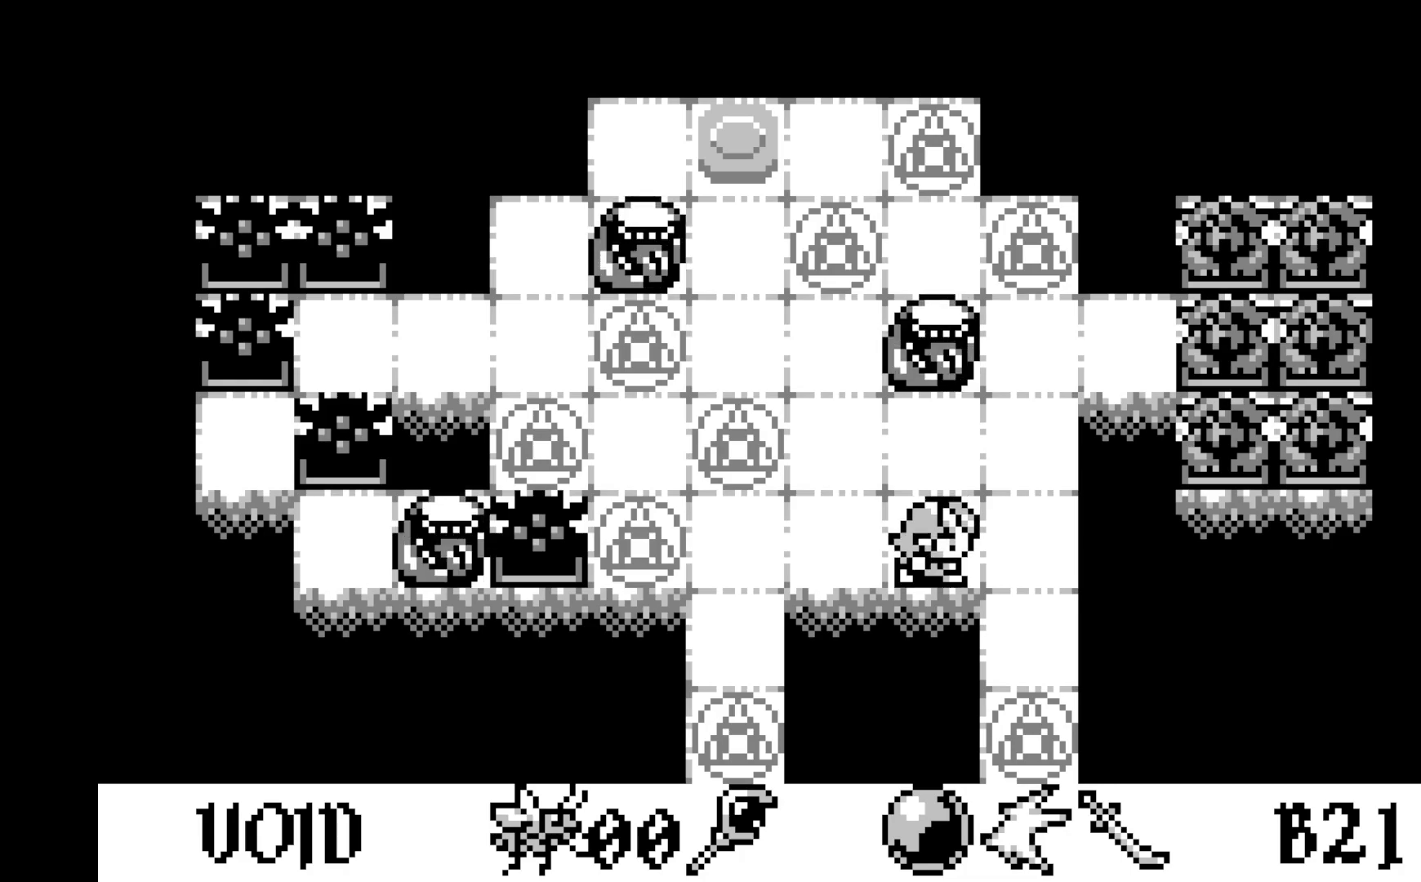
{"buttons": [], "left_stick": "center", "events": [[350, "DPAD_DOWN", "down"], [433, "DPAD_DOWN", "up"]]}
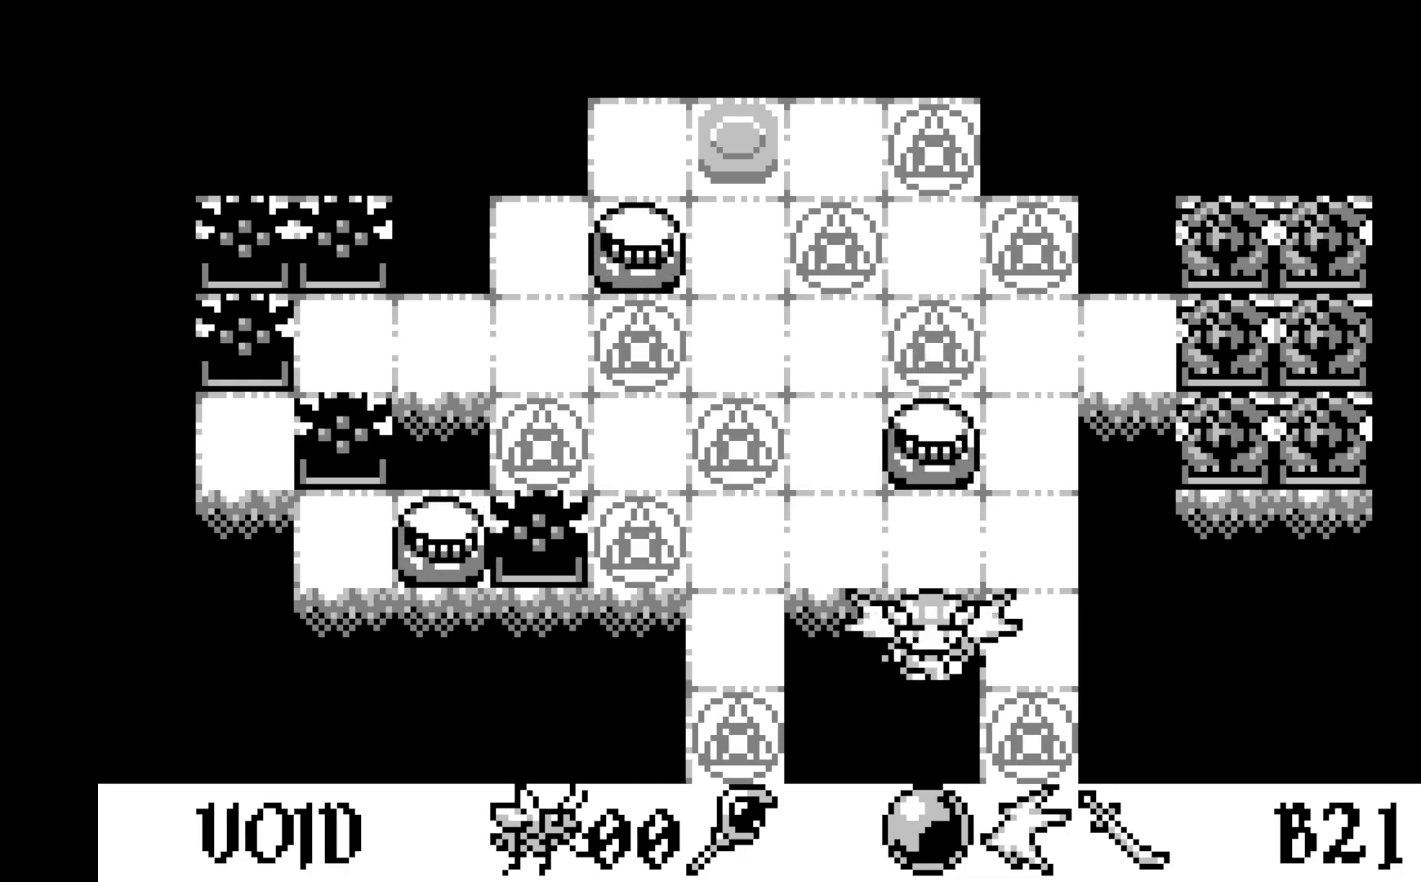
{"buttons": [], "left_stick": "center", "events": []}
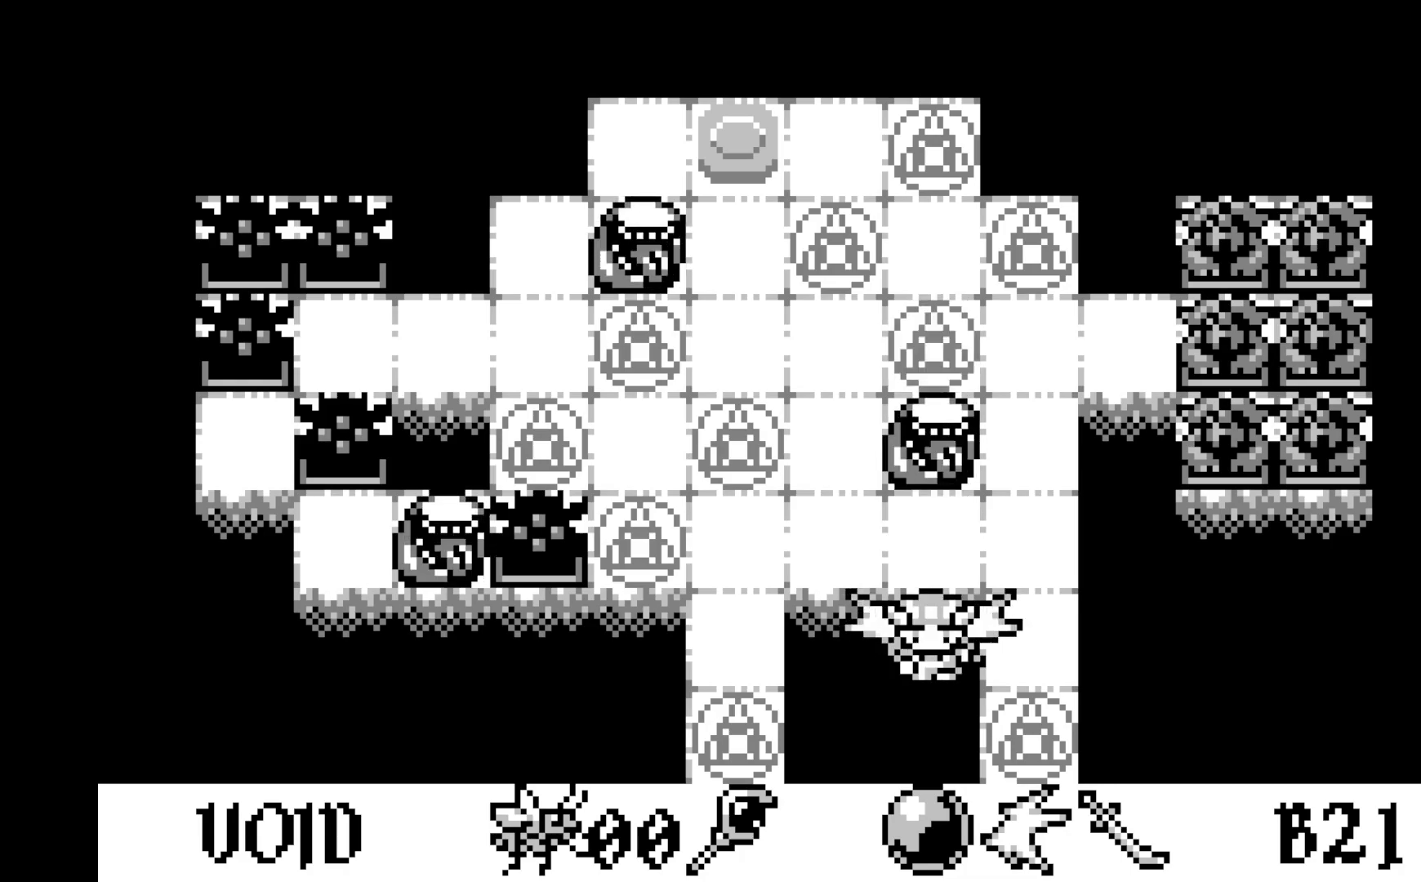
{"buttons": ["DPAD_RIGHT"], "left_stick": "center", "events": [[450, "DPAD_RIGHT", "down"]]}
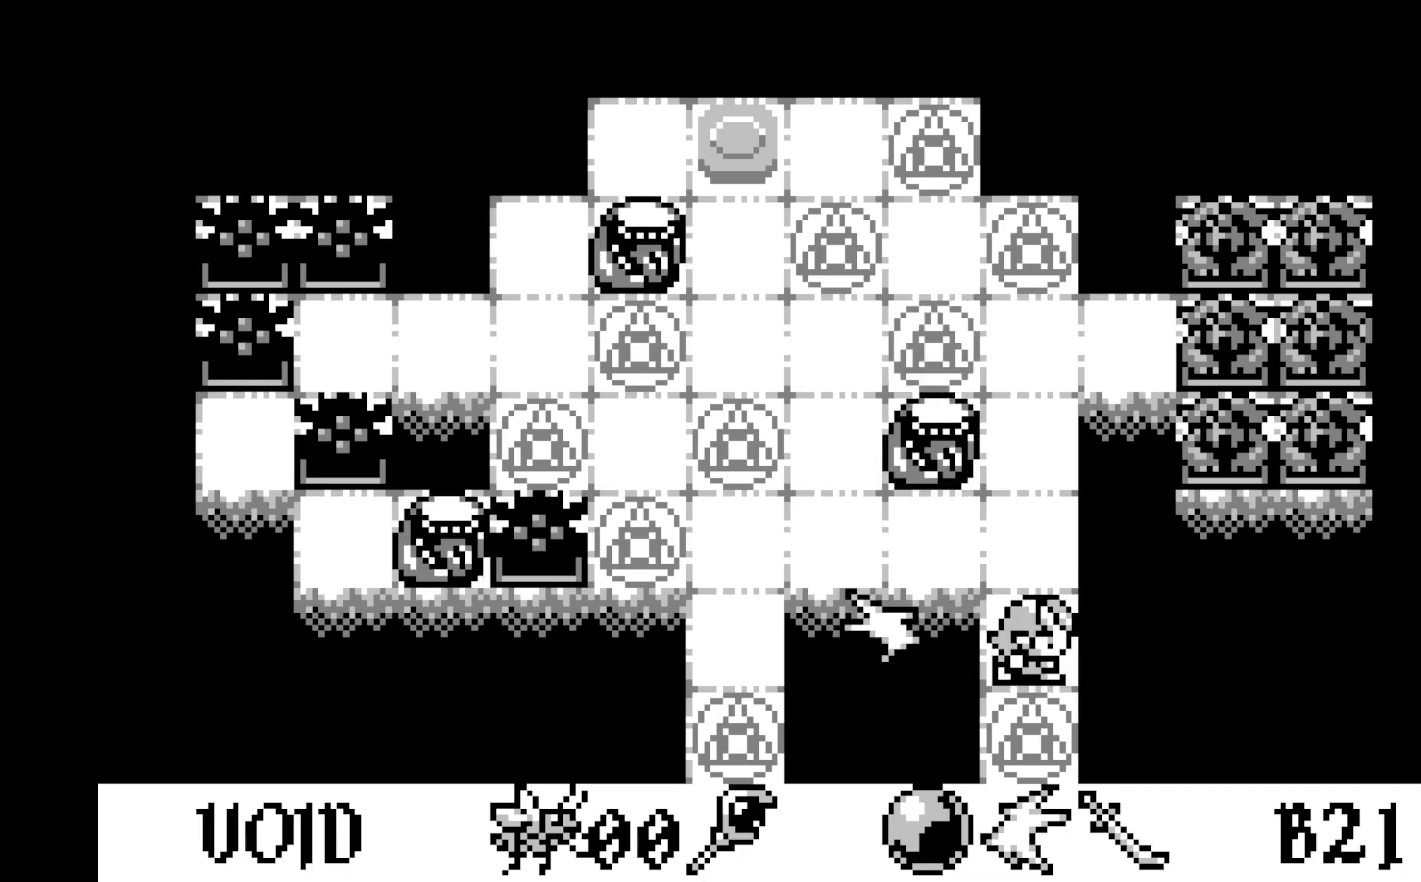
{"buttons": [], "left_stick": "center", "events": [[67, "DPAD_RIGHT", "up"]]}
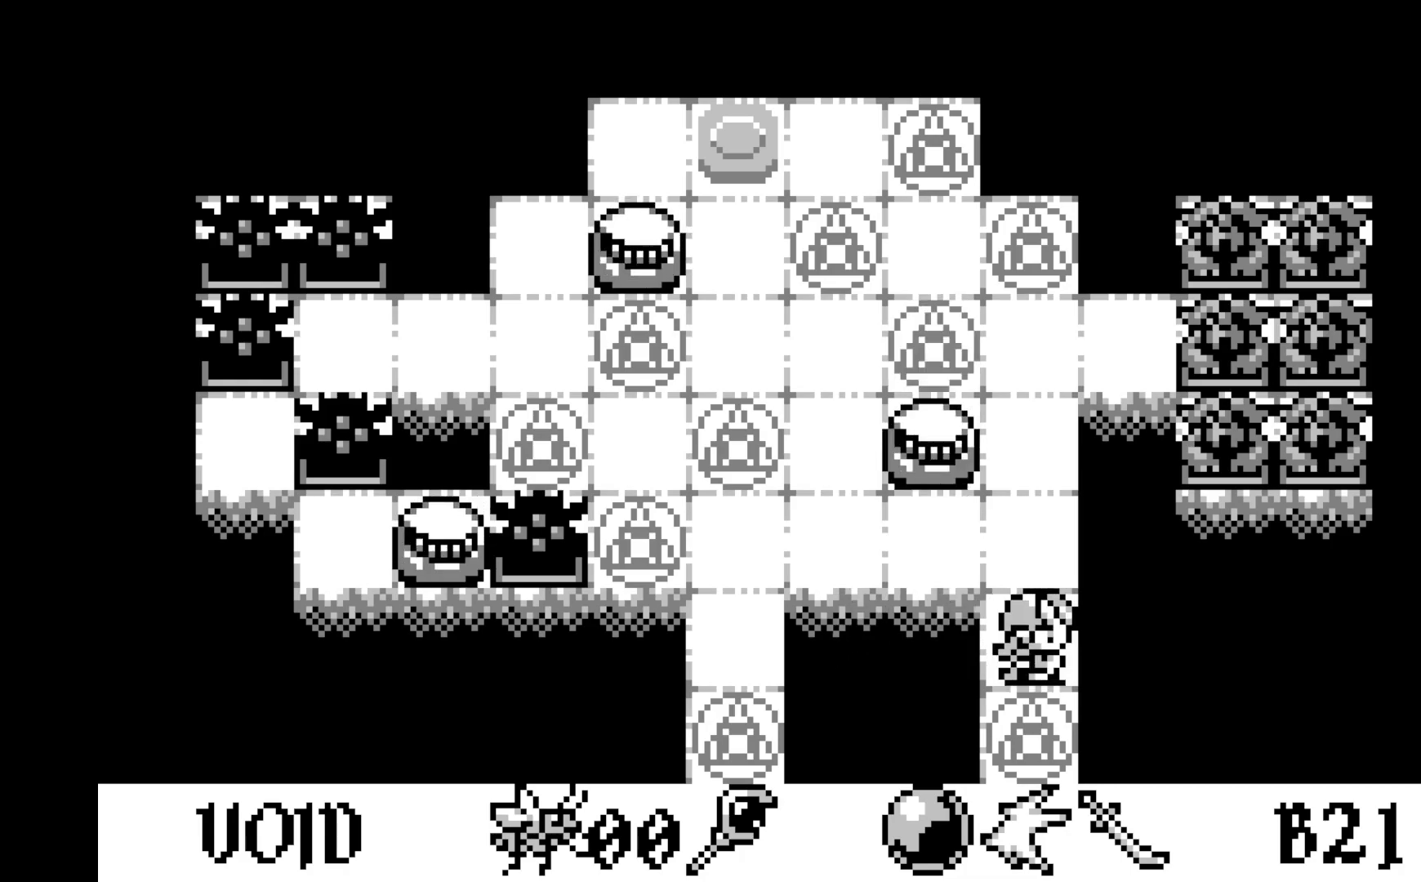
{"buttons": ["DPAD_UP"], "left_stick": "center", "events": [[433, "DPAD_UP", "down"]]}